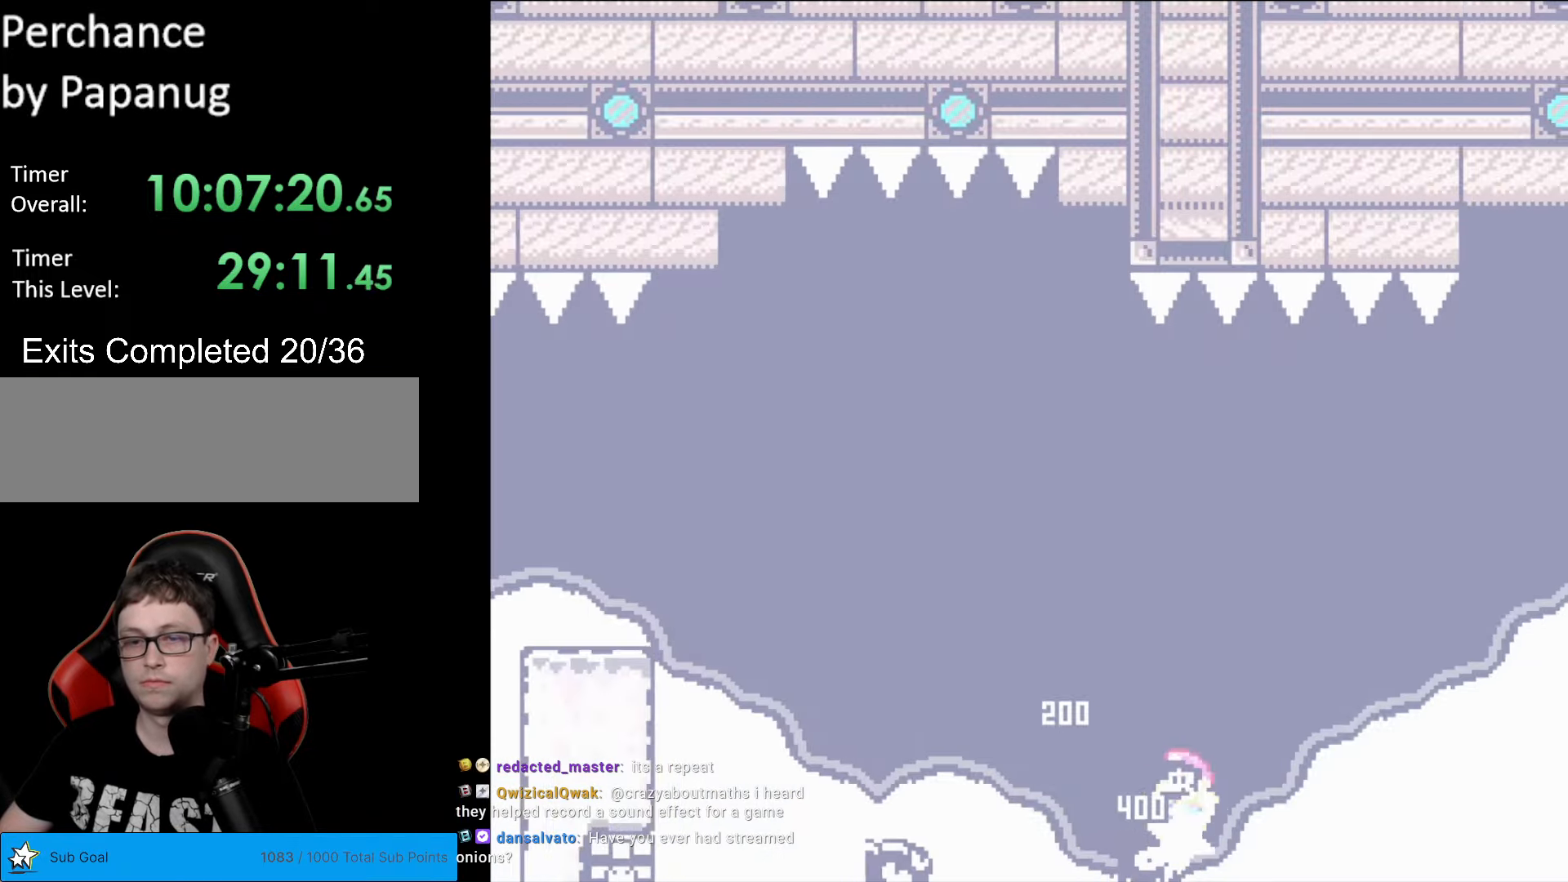
Gameplay with a controller (Nintendo layout); each line is a JSON object with the inputs held at the frame after it. "events" lists button and stick changes between this image and that frame as [ms after this image, input, new state], when the widget could be followed in between. Not read: L3 R3.
{"buttons": ["Y", "DPAD_RIGHT"], "events": [[18, "DPAD_LEFT", "down"], [123, "B", "up"], [140, "DPAD_LEFT", "up"], [193, "B", "down"], [315, "DPAD_RIGHT", "down"], [333, "B", "up"], [385, "B", "down"], [508, "B", "up"]]}
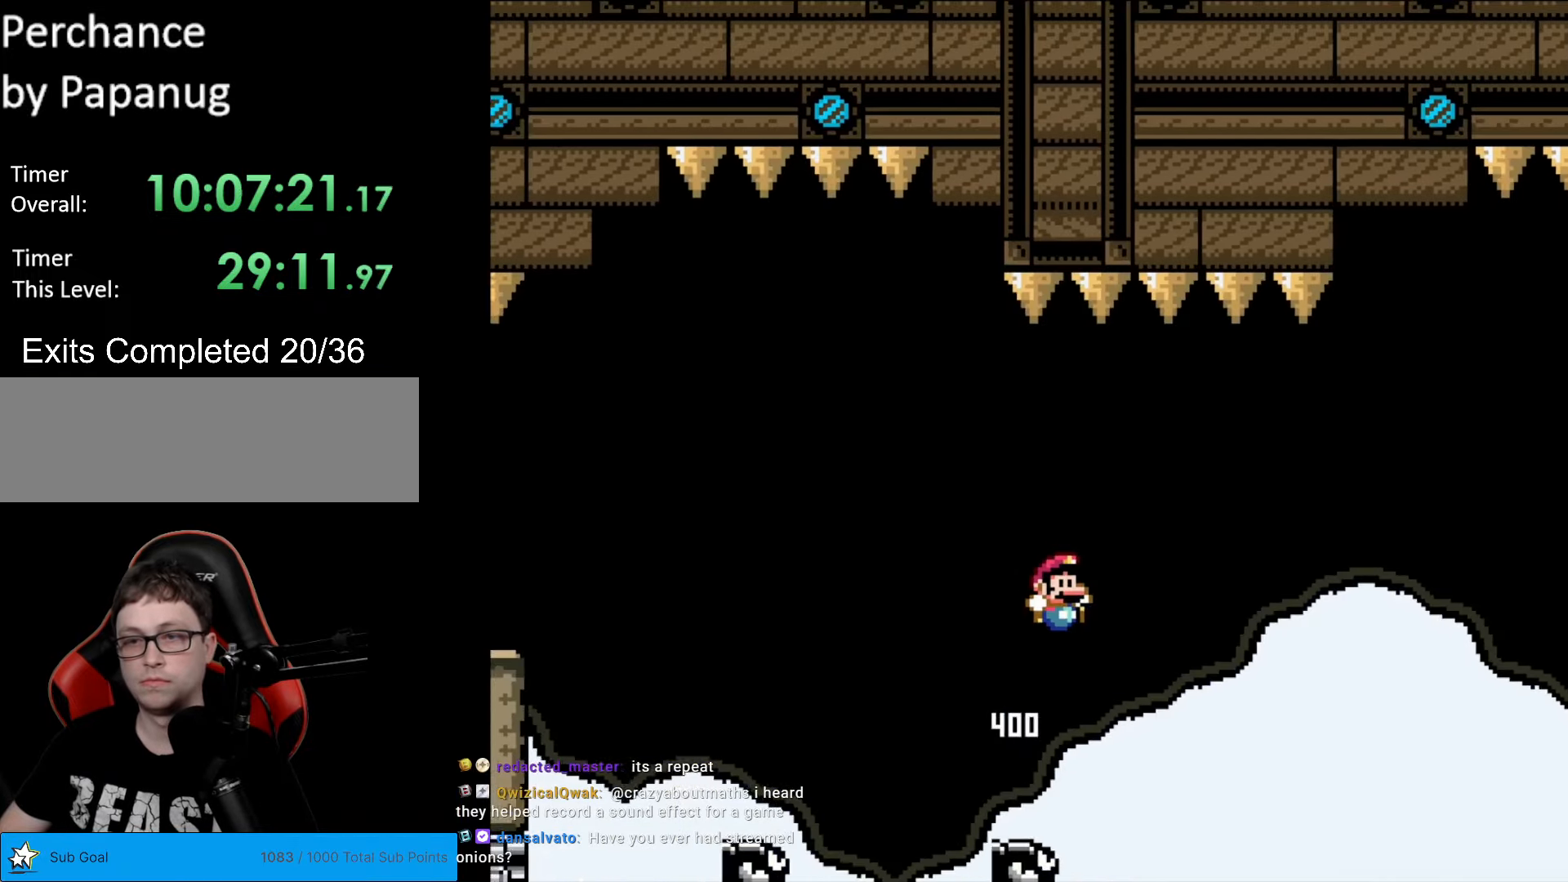
{"buttons": ["B", "Y", "DPAD_RIGHT"], "events": [[70, "B", "down"], [262, "DPAD_RIGHT", "up"], [280, "DPAD_LEFT", "down"], [385, "DPAD_LEFT", "up"], [402, "DPAD_RIGHT", "down"]]}
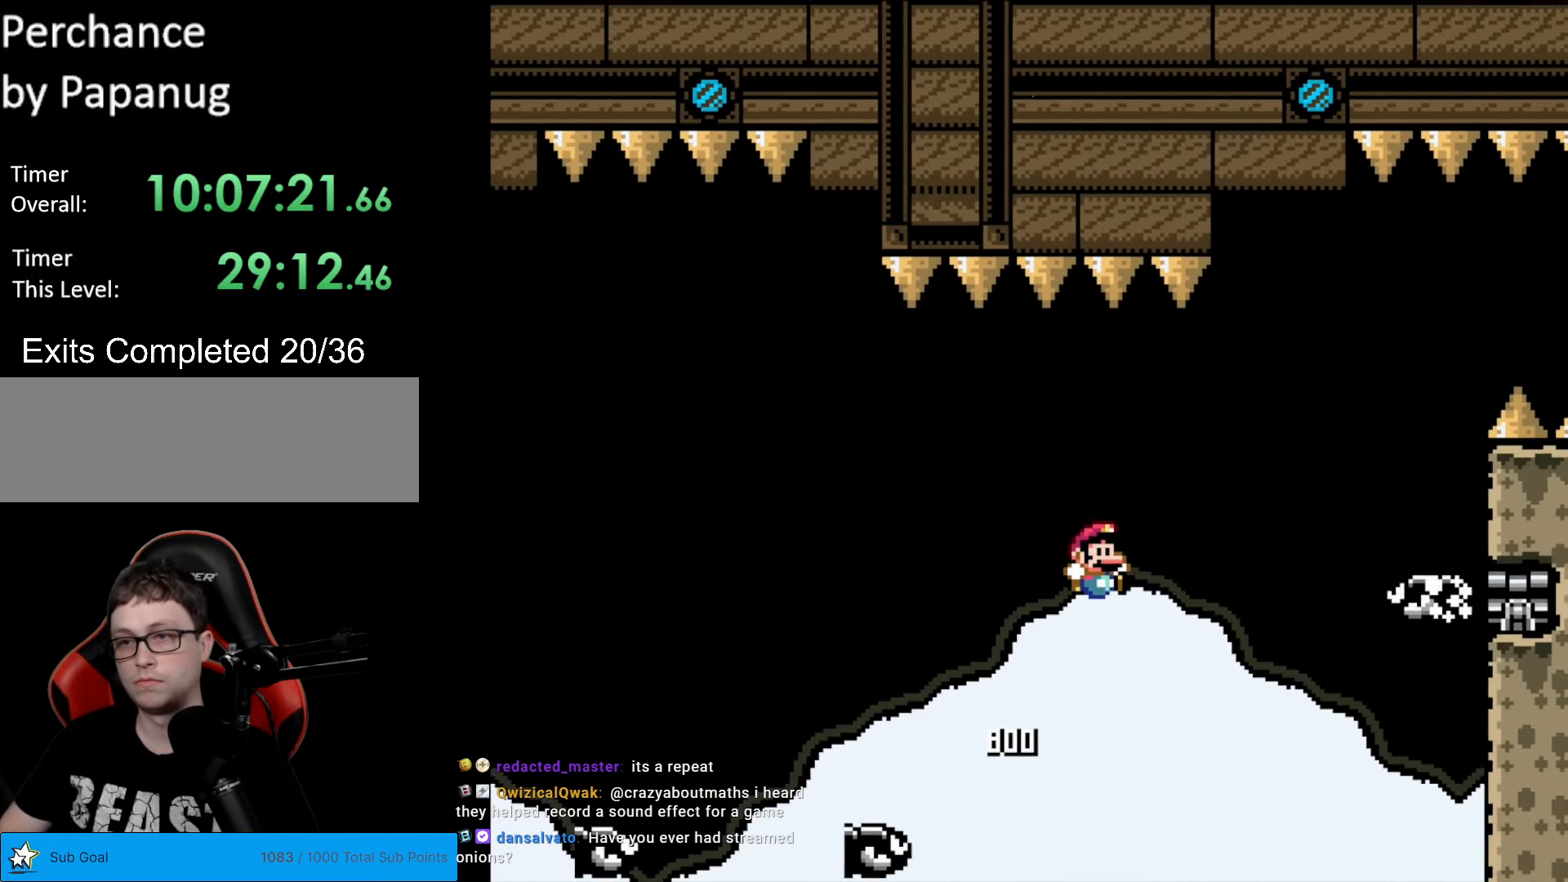
{"buttons": ["Y", "DPAD_RIGHT"], "events": [[227, "B", "up"], [262, "DPAD_RIGHT", "up"], [349, "B", "down"], [349, "DPAD_RIGHT", "down"], [489, "B", "up"]]}
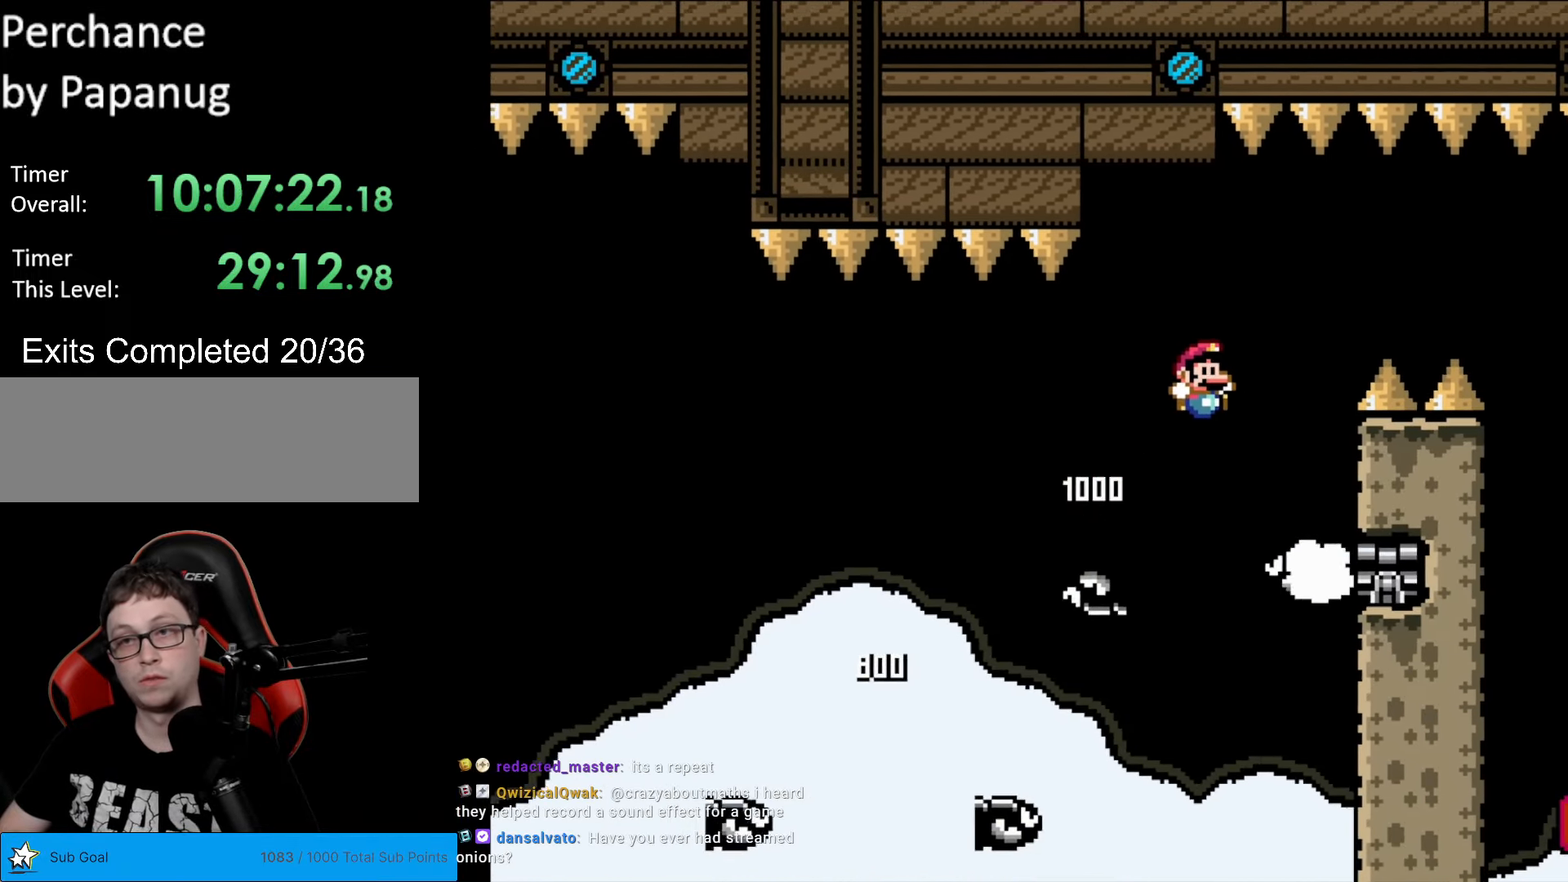
{"buttons": ["B", "Y", "DPAD_RIGHT"], "events": [[70, "B", "down"]]}
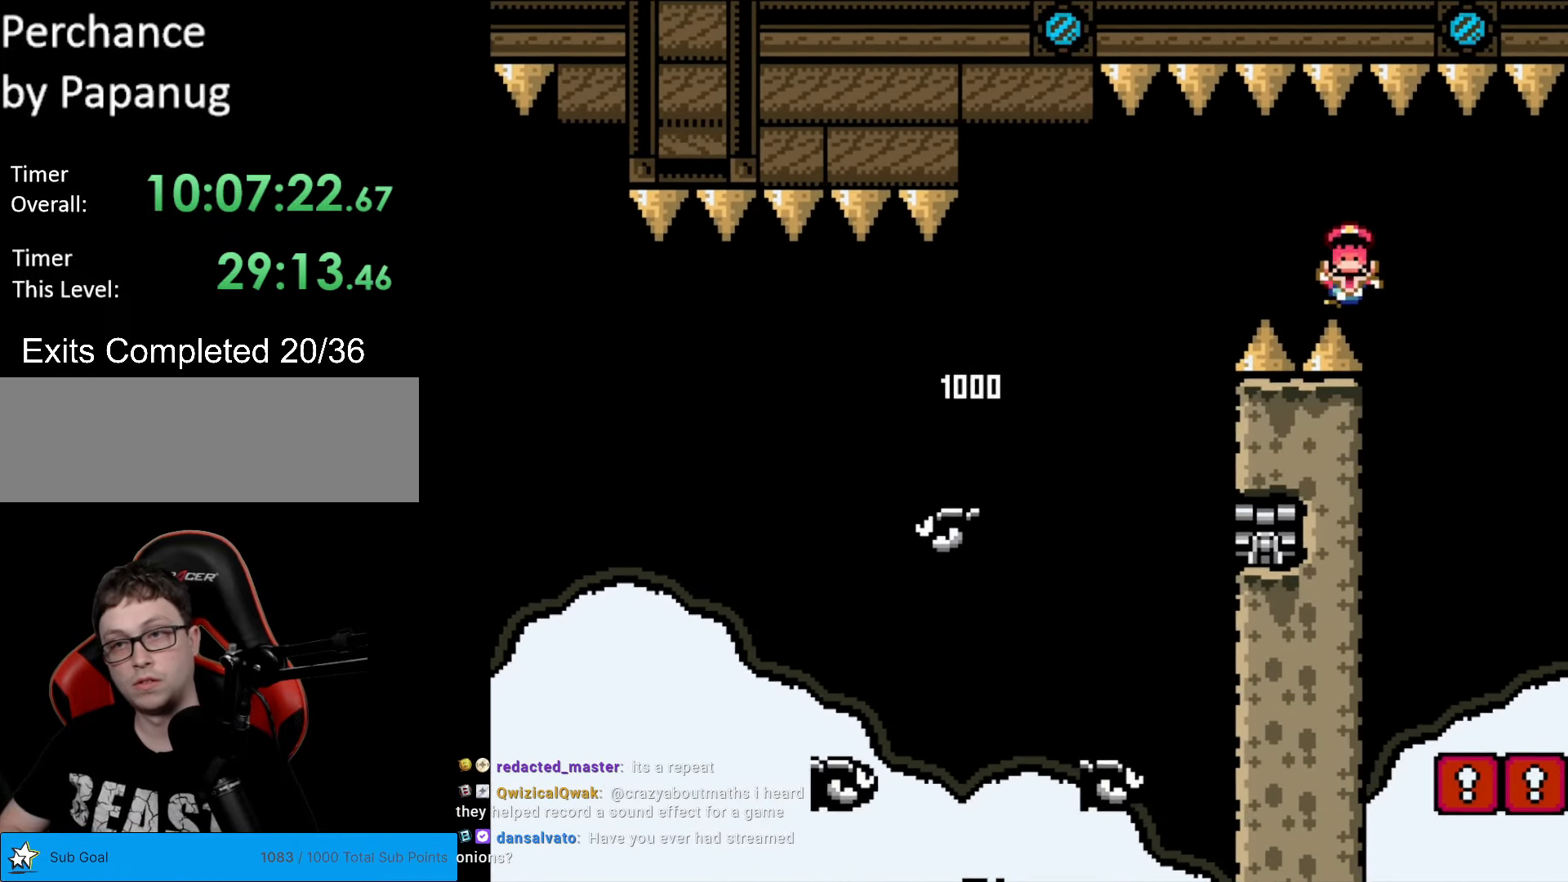
{"buttons": [], "events": [[227, "DPAD_RIGHT", "up"], [402, "B", "up"], [420, "Y", "up"]]}
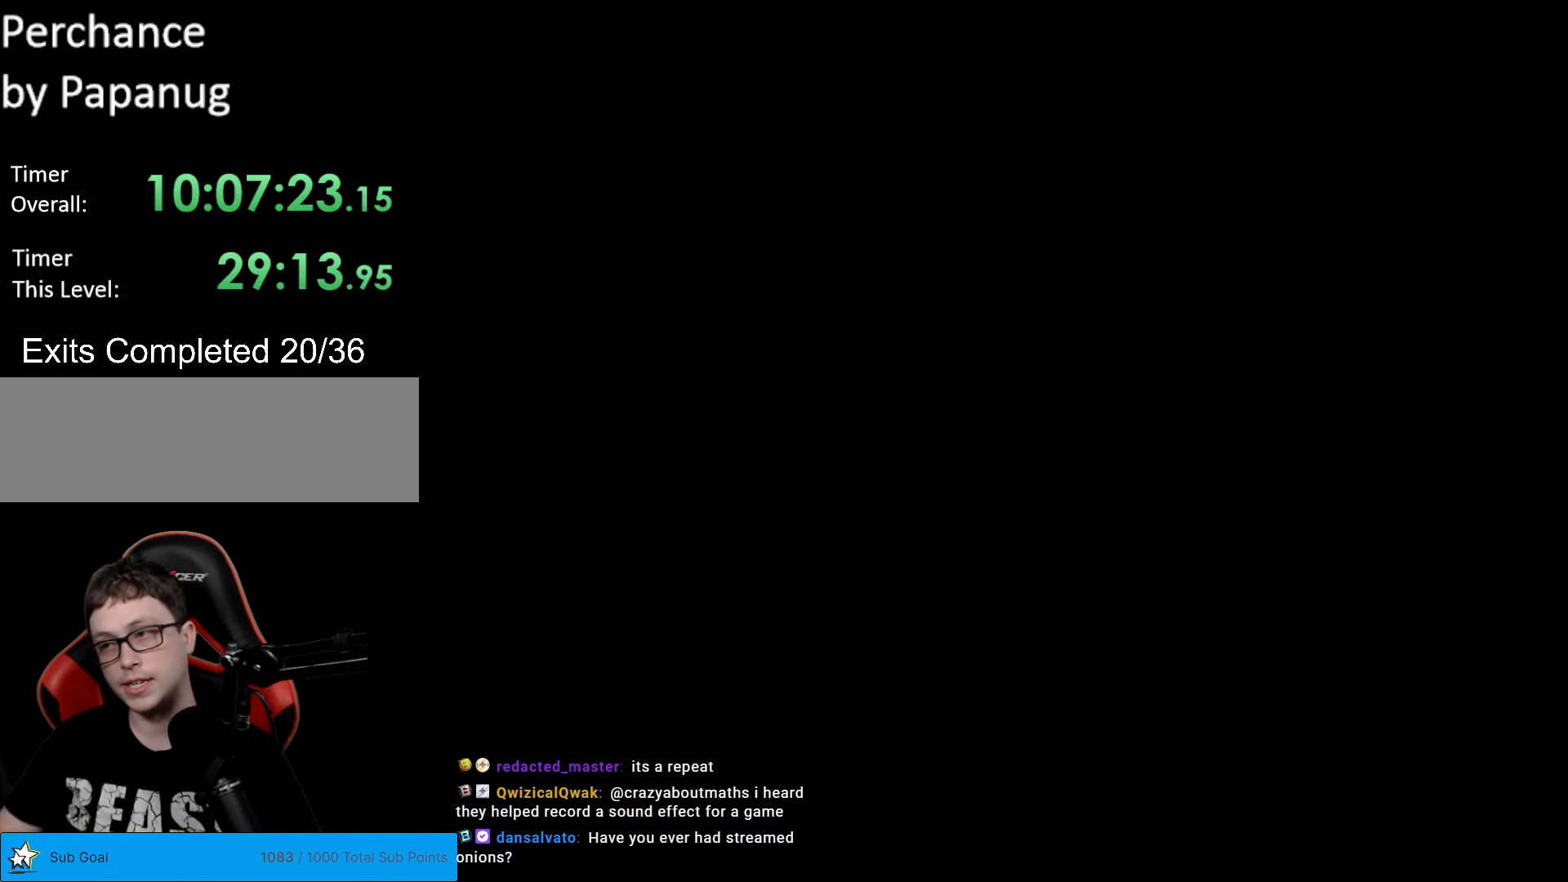
{"buttons": ["B", "Y"], "events": [[385, "B", "down"], [385, "Y", "down"]]}
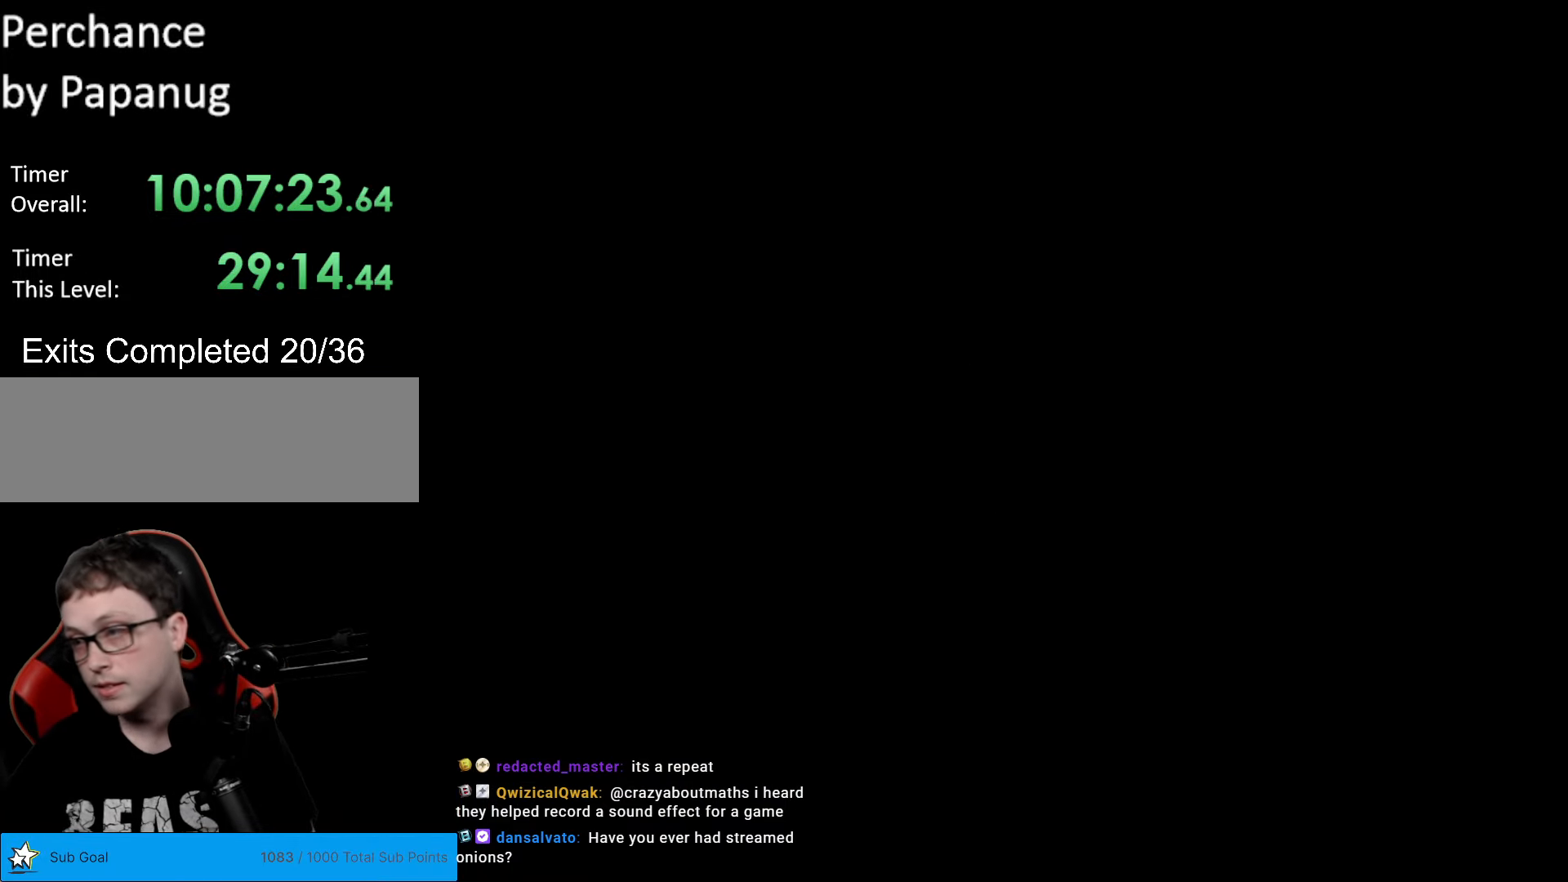
{"buttons": ["B", "Y"], "events": []}
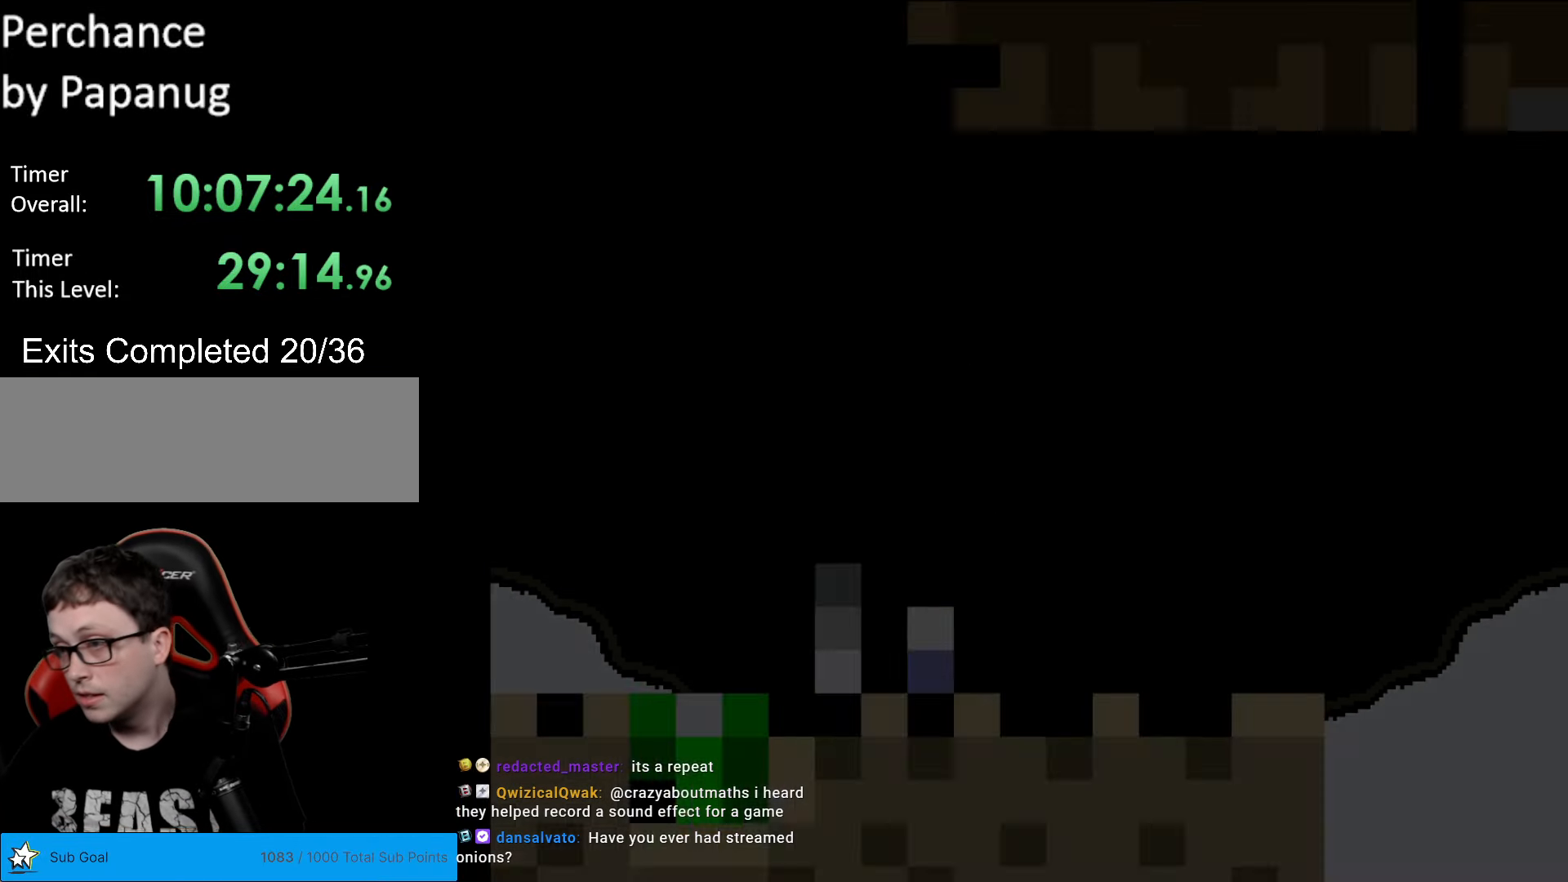
{"buttons": ["Y"], "events": [[140, "B", "up"]]}
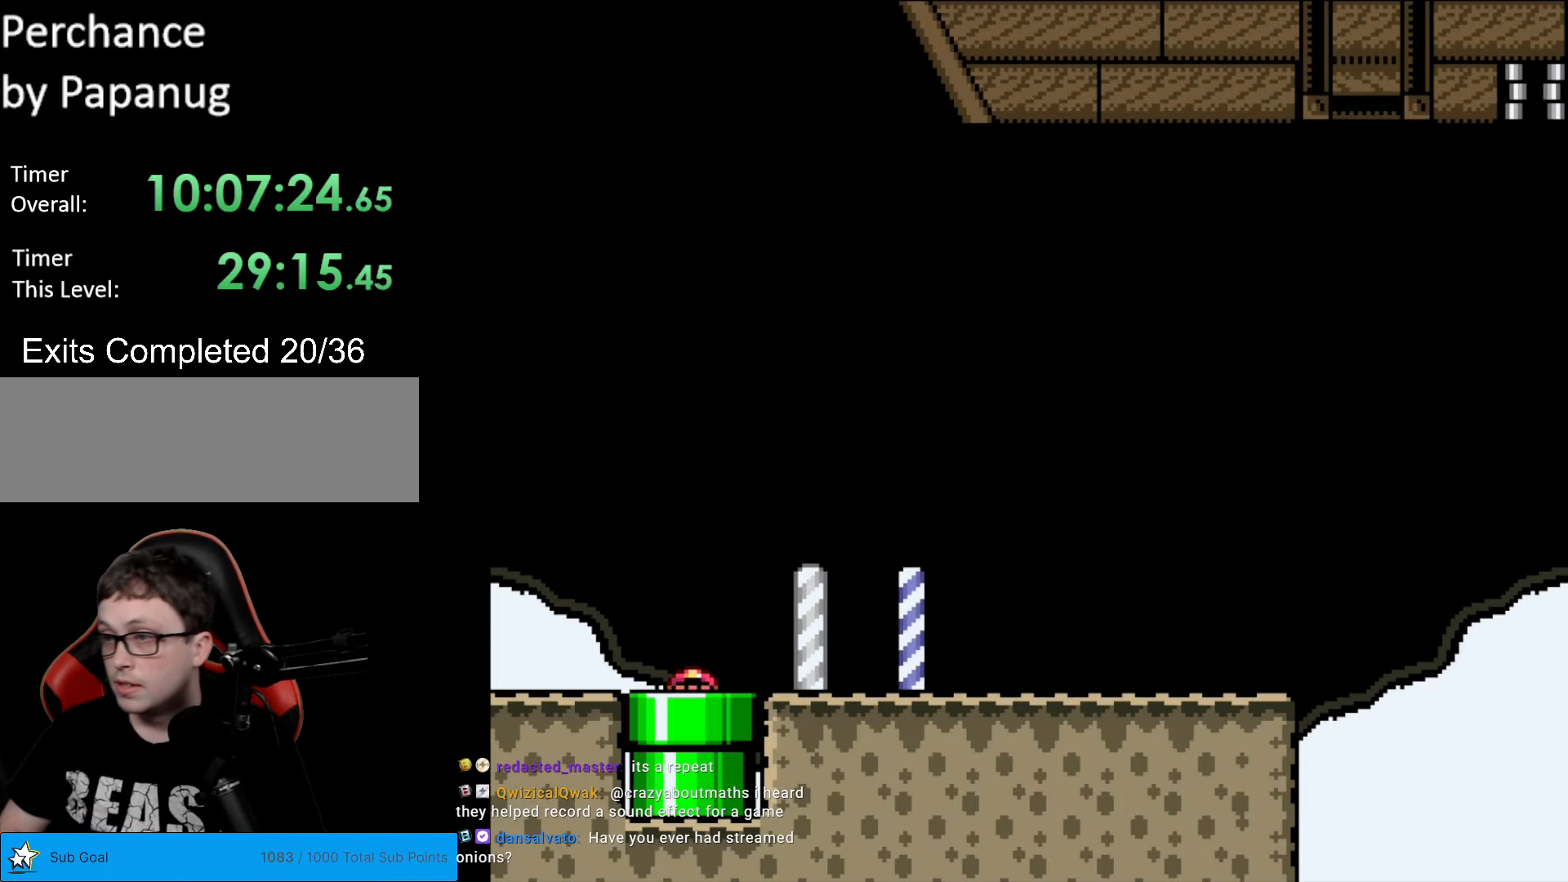
{"buttons": ["Y", "DPAD_RIGHT"], "events": [[227, "DPAD_RIGHT", "down"]]}
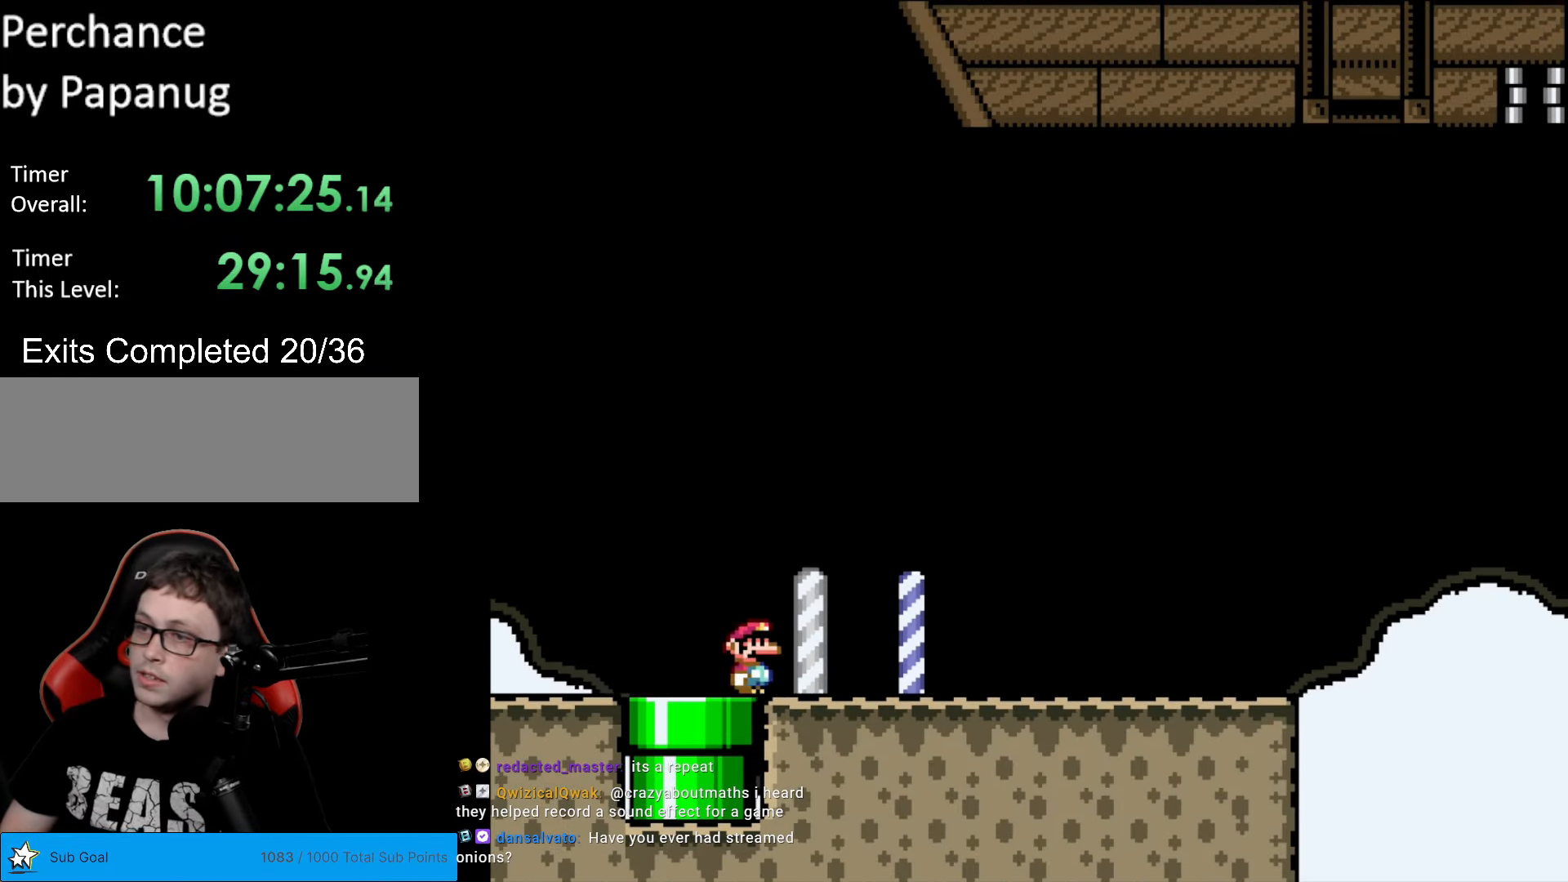
{"buttons": ["Y", "DPAD_RIGHT"], "events": []}
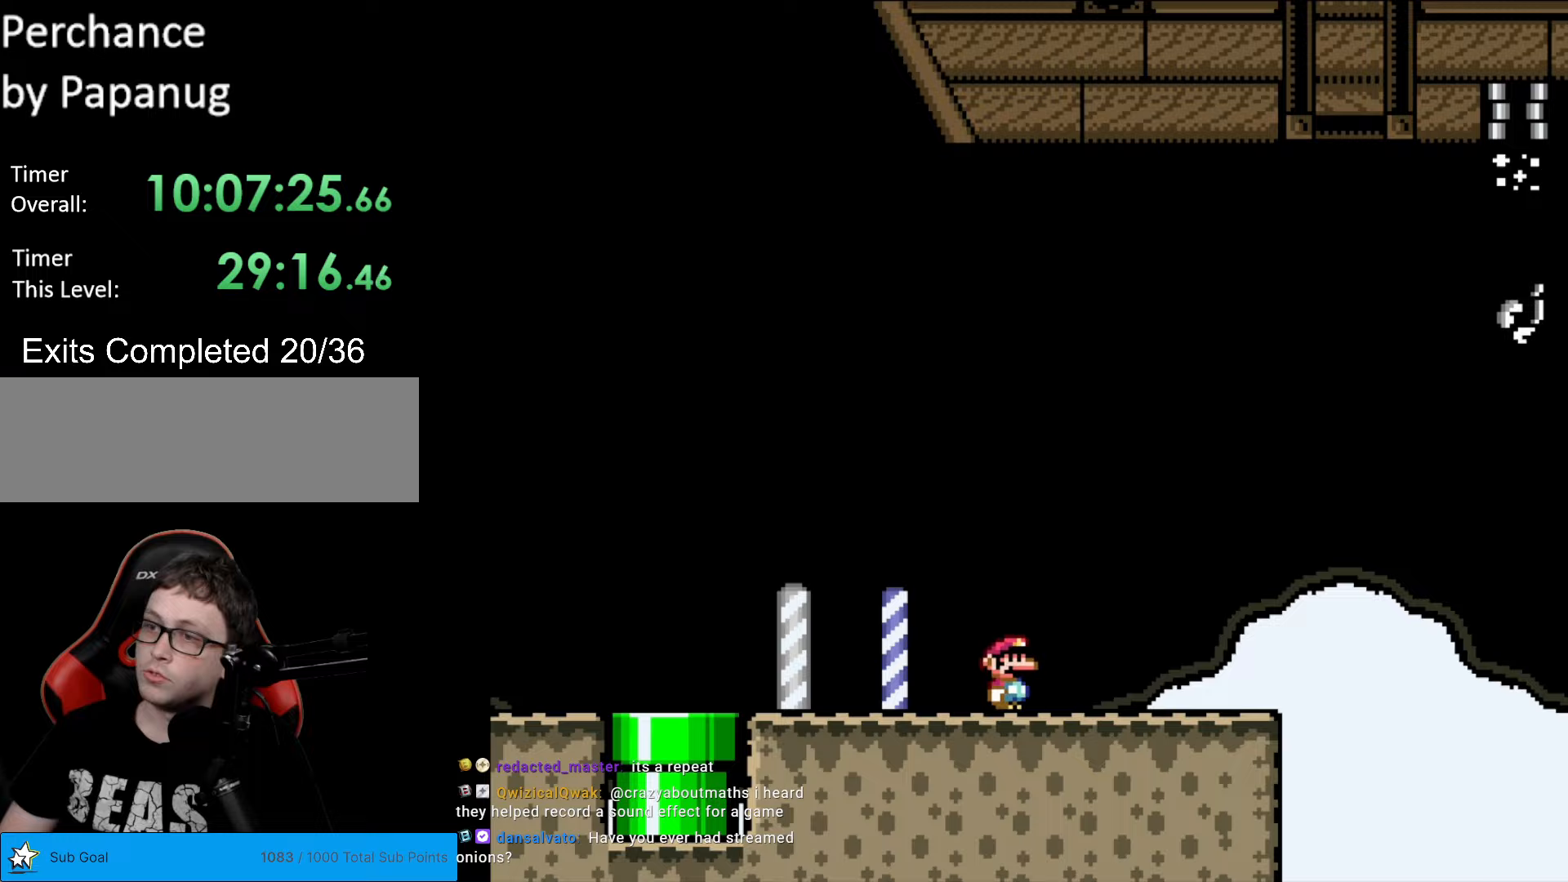
{"buttons": ["Y", "DPAD_LEFT"], "events": [[350, "DPAD_RIGHT", "up"], [367, "DPAD_LEFT", "down"]]}
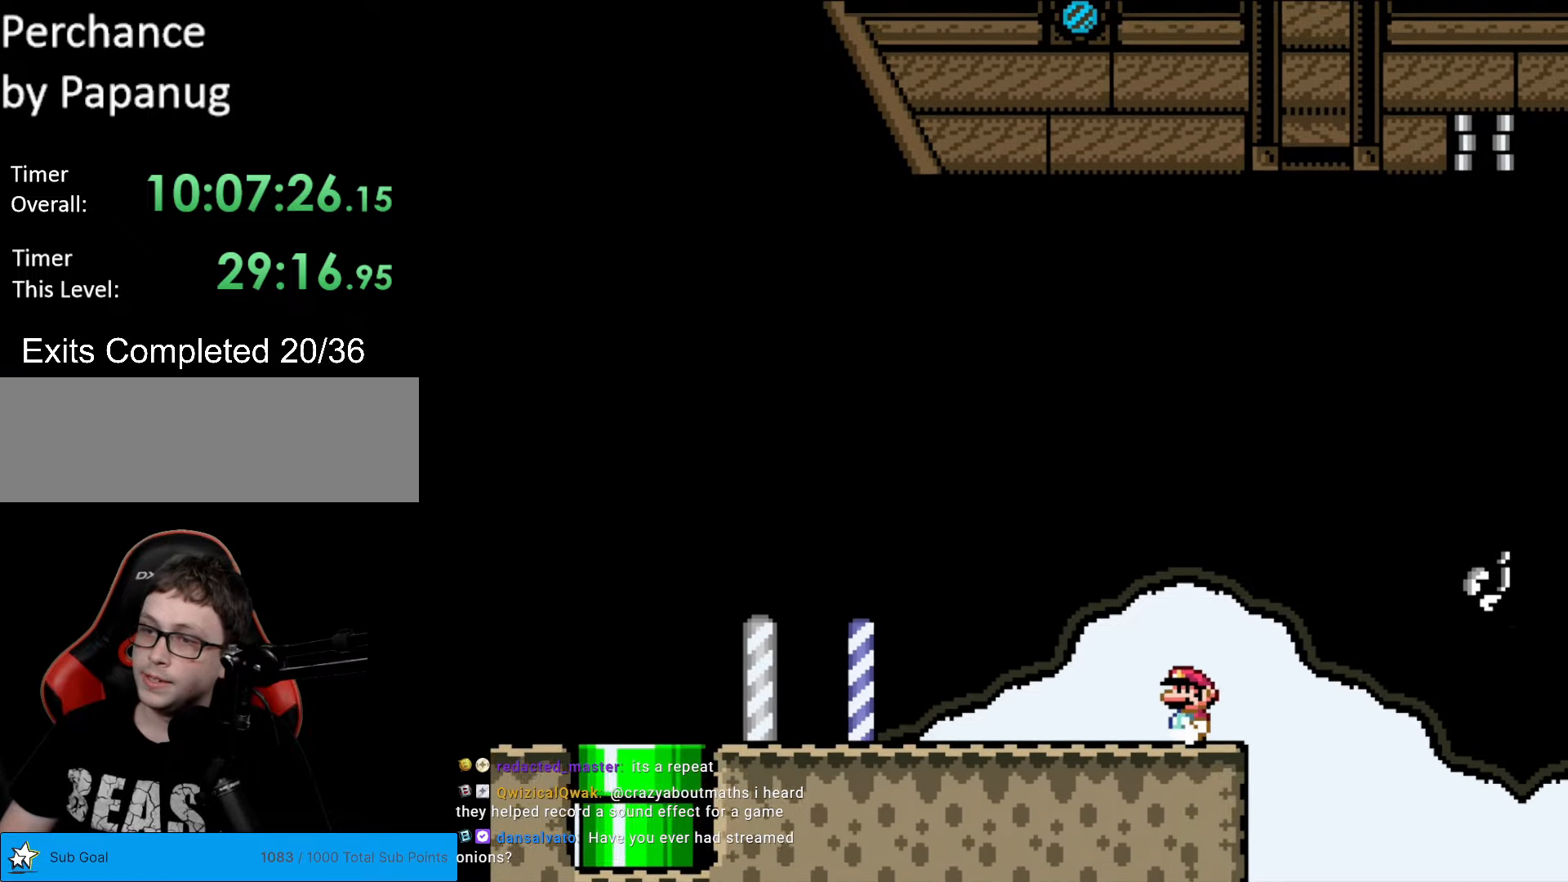
{"buttons": ["Y"], "events": [[18, "DPAD_LEFT", "up"], [350, "DPAD_RIGHT", "down"], [455, "DPAD_RIGHT", "up"]]}
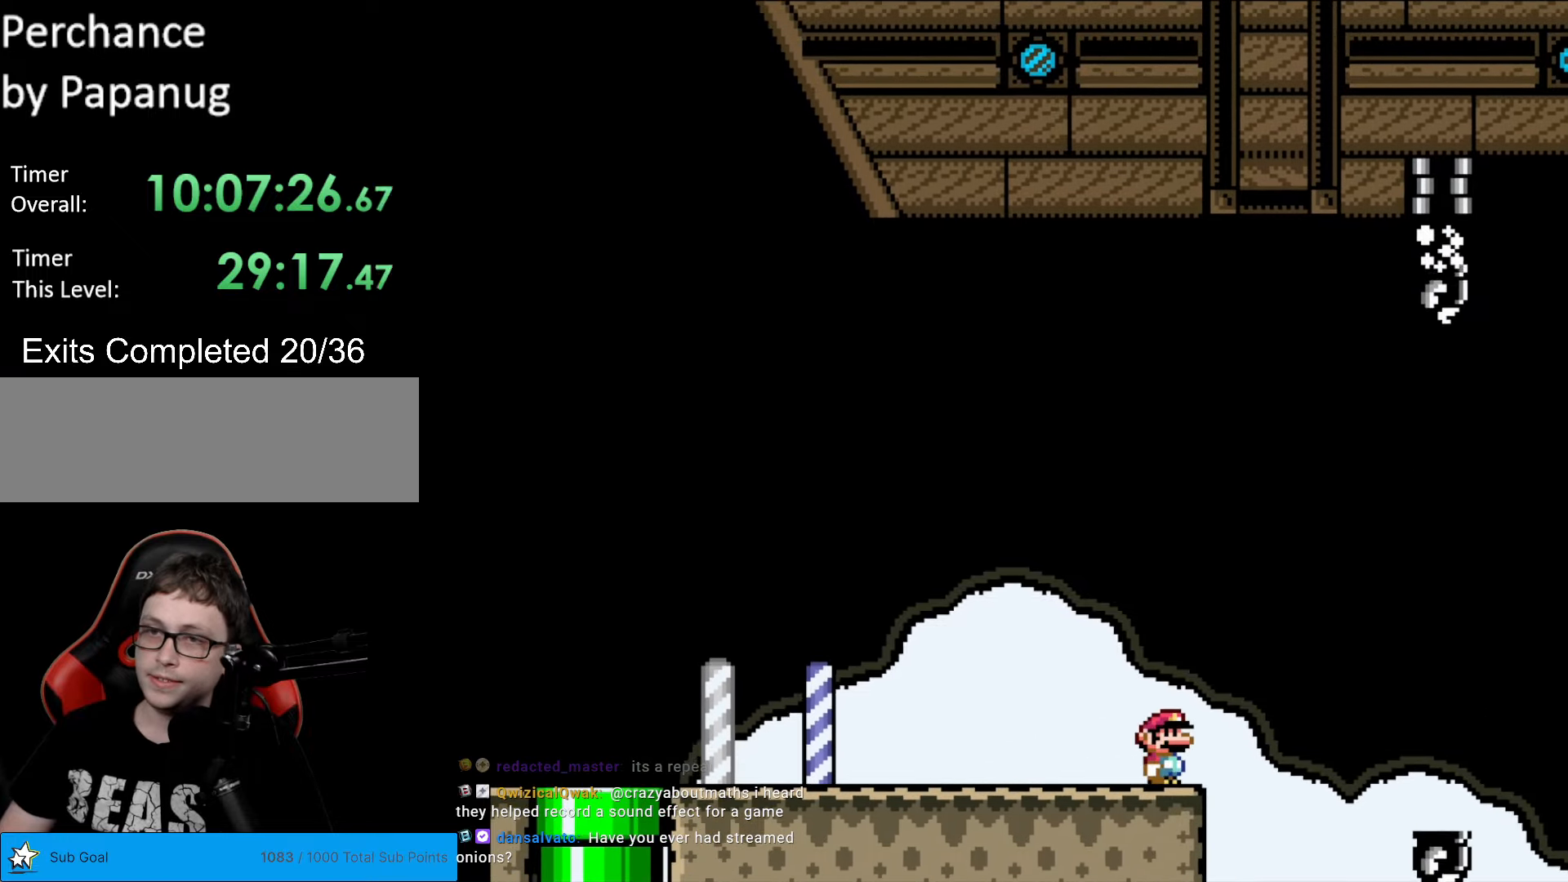
{"buttons": ["Y"], "events": []}
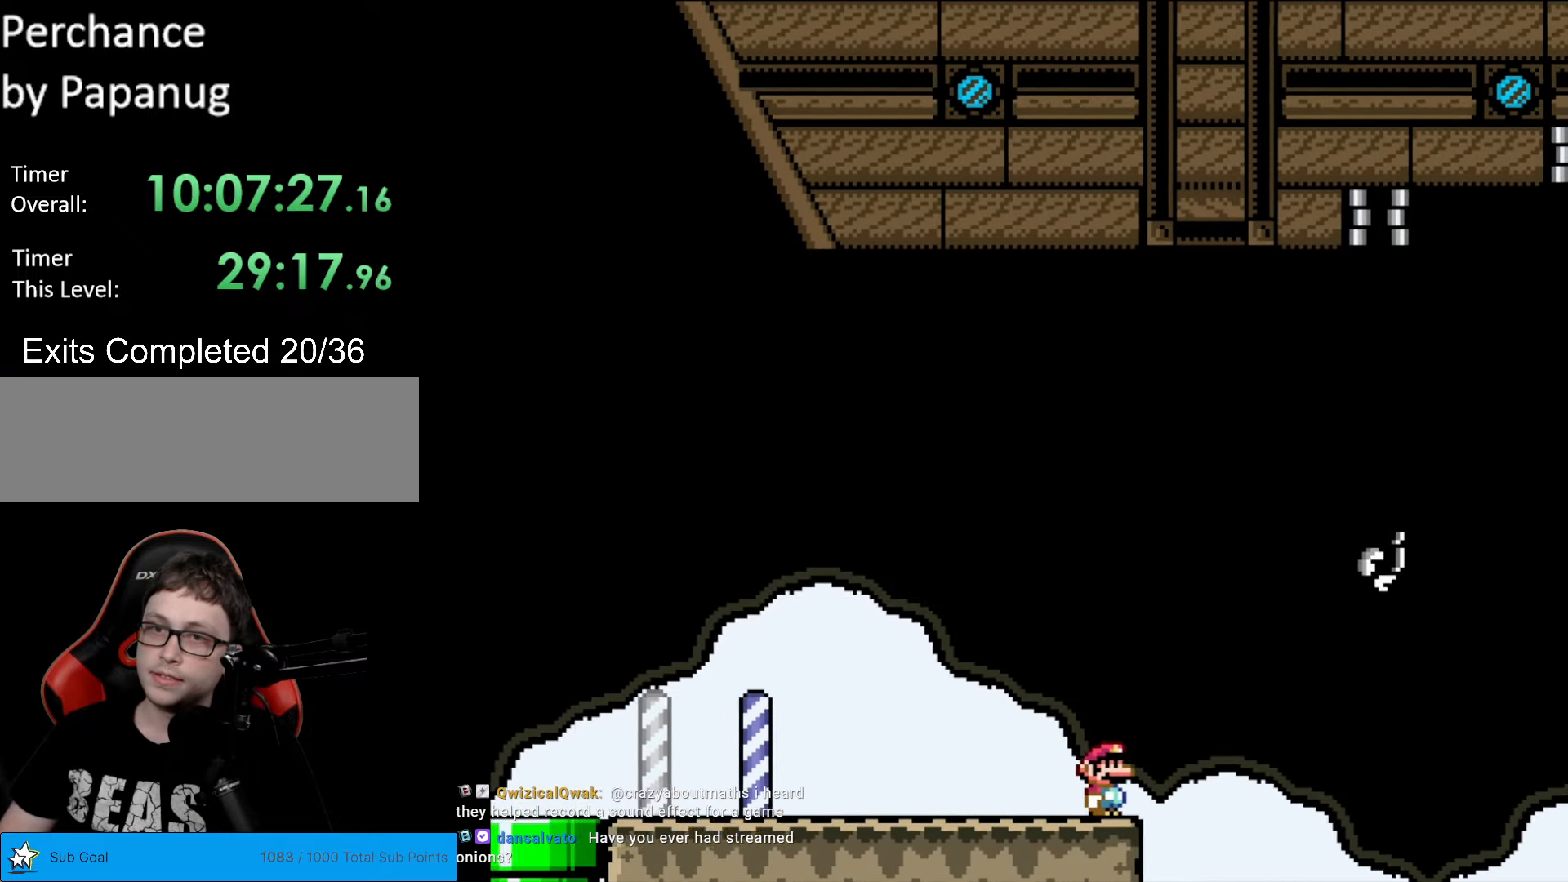
{"buttons": ["Y"], "events": []}
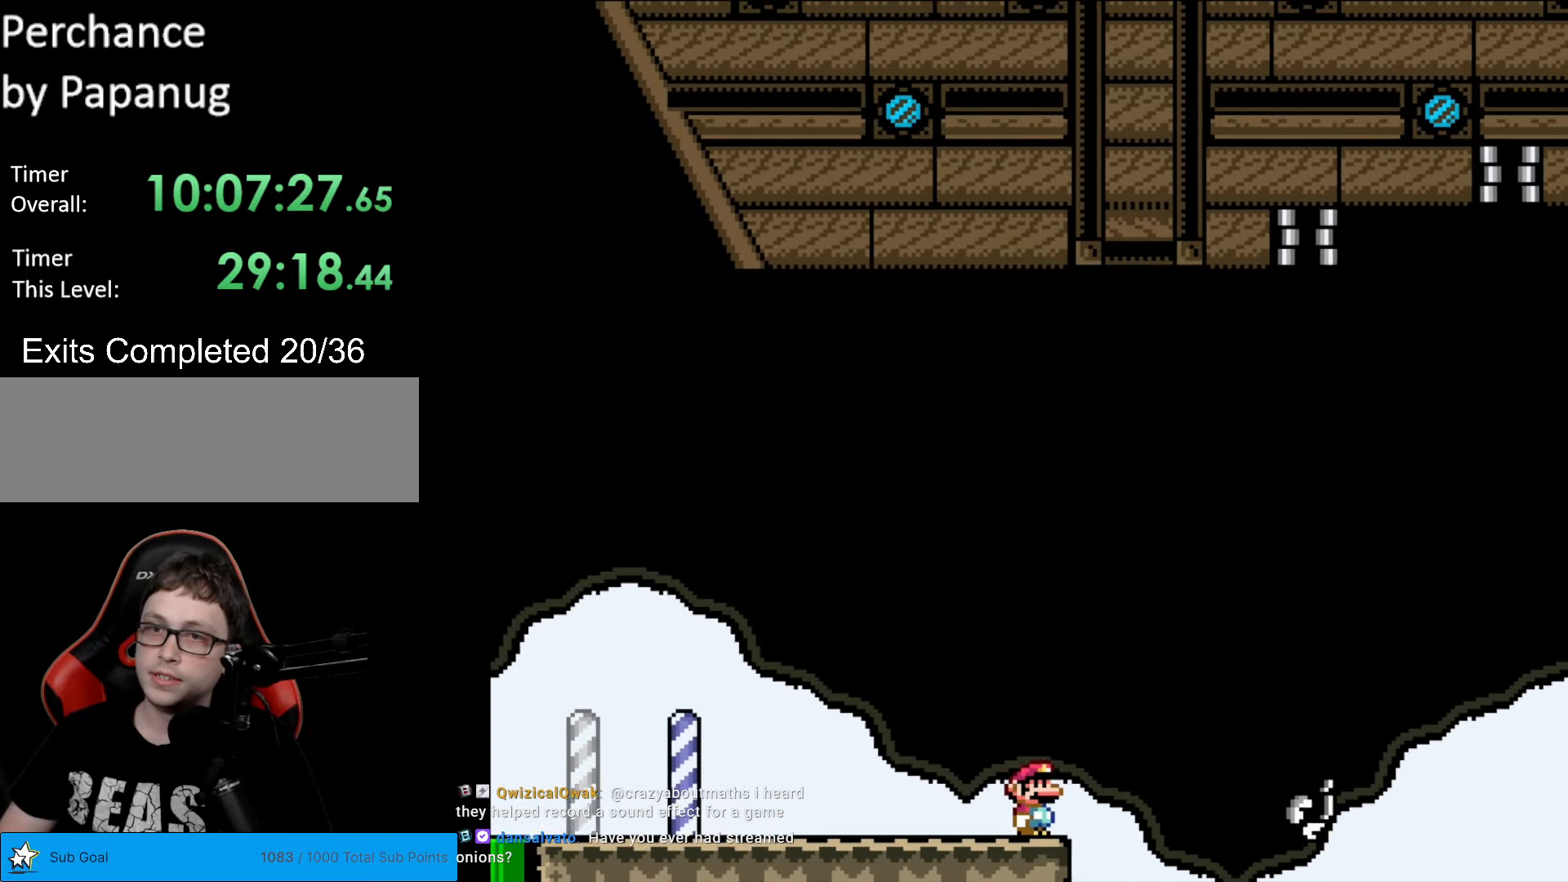
{"buttons": ["B", "Y", "DPAD_RIGHT"], "events": [[122, "B", "down"], [210, "DPAD_RIGHT", "down"]]}
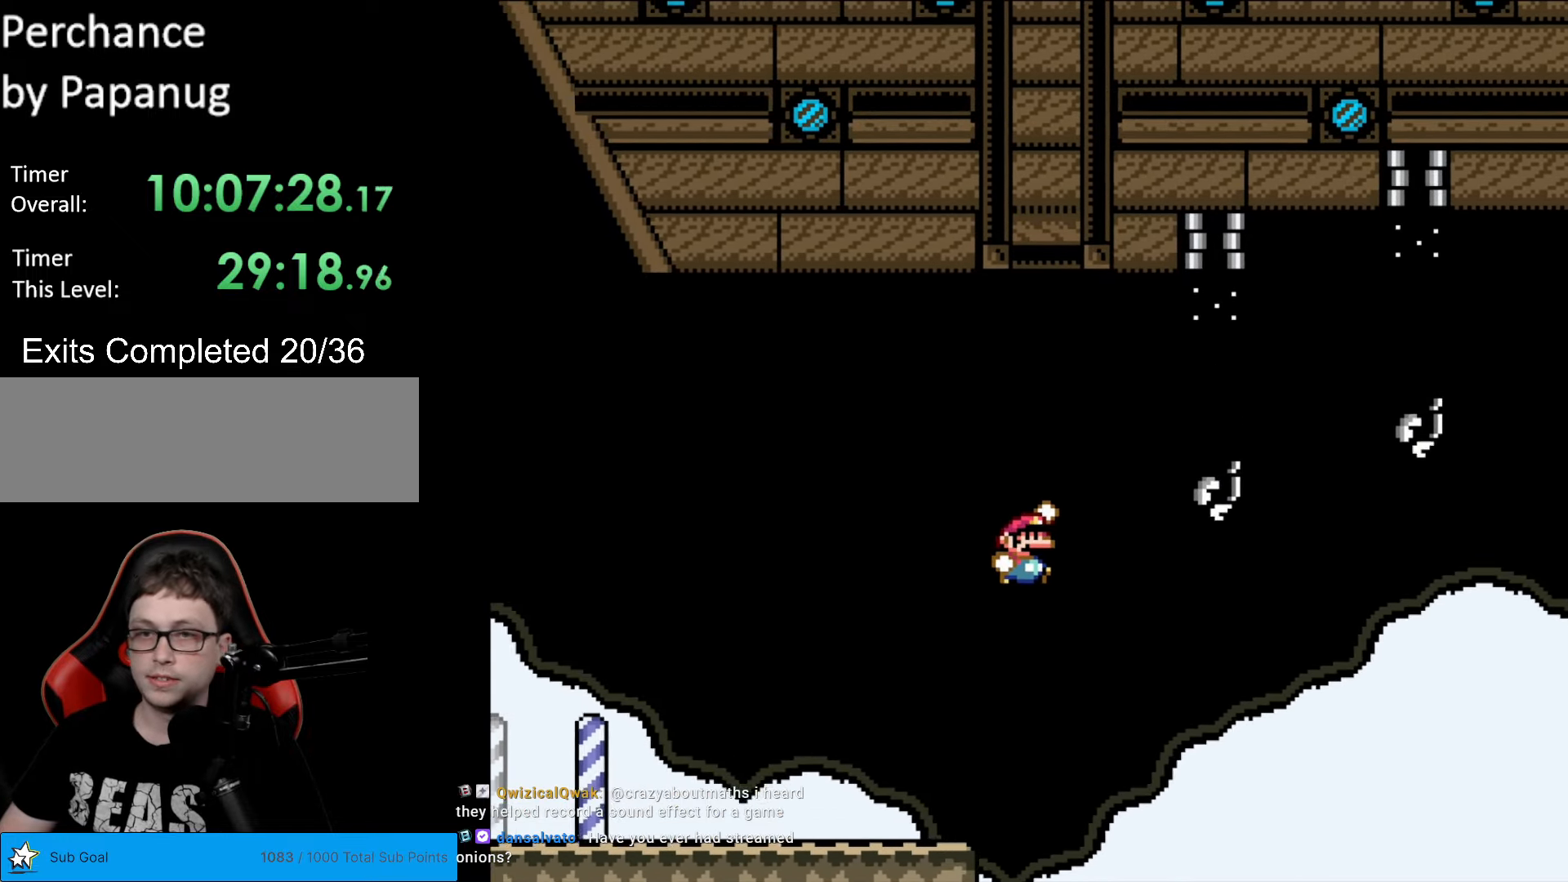
{"buttons": ["Y", "DPAD_RIGHT"], "events": [[438, "B", "up"]]}
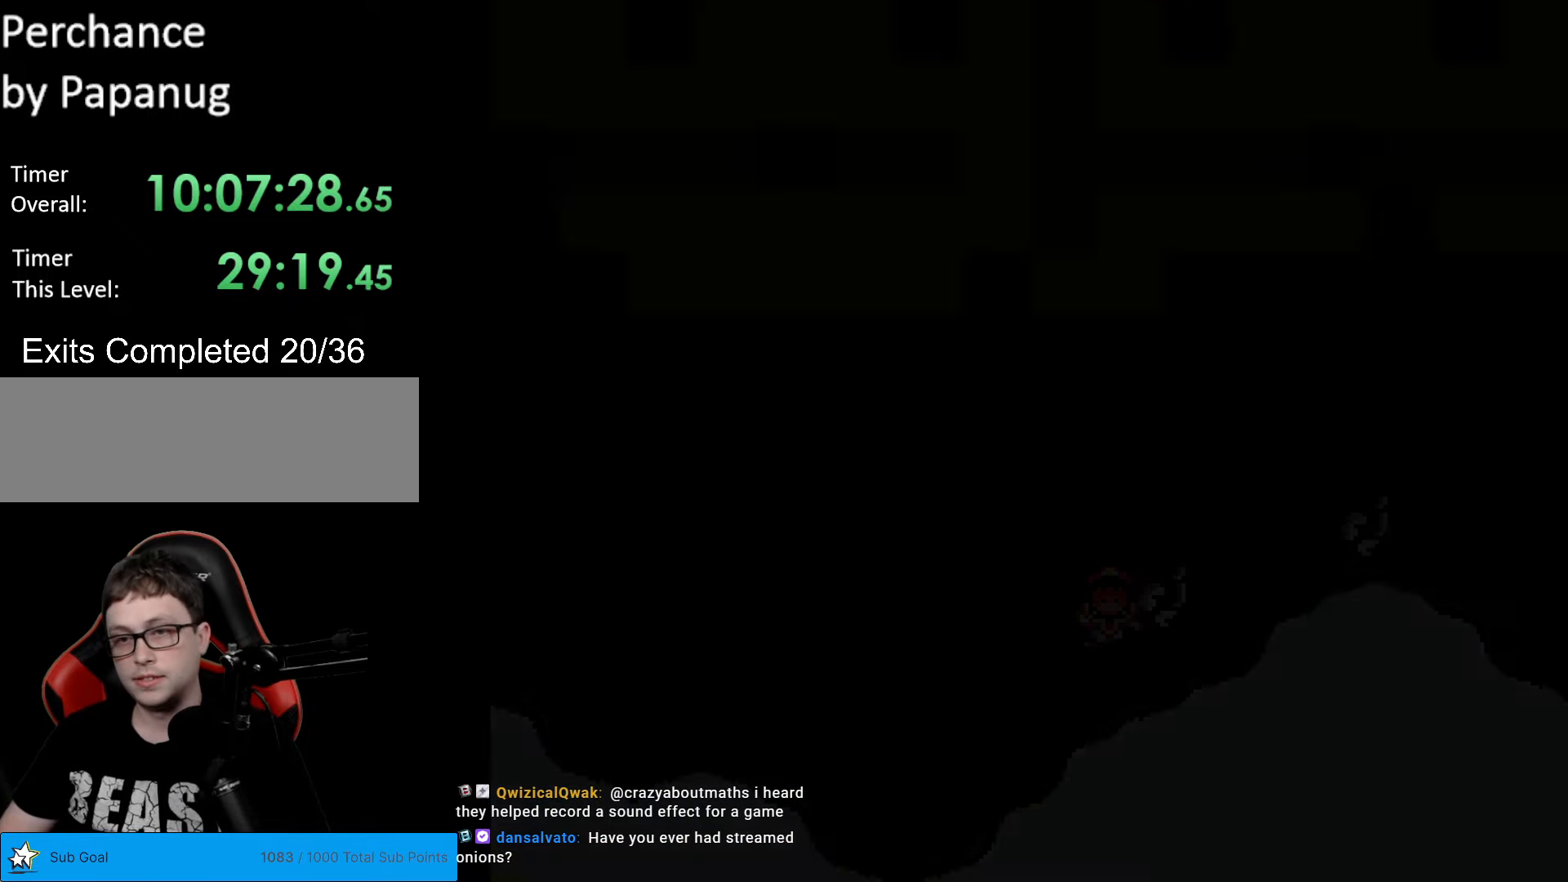
{"buttons": [], "events": [[139, "DPAD_RIGHT", "up"], [157, "Y", "up"]]}
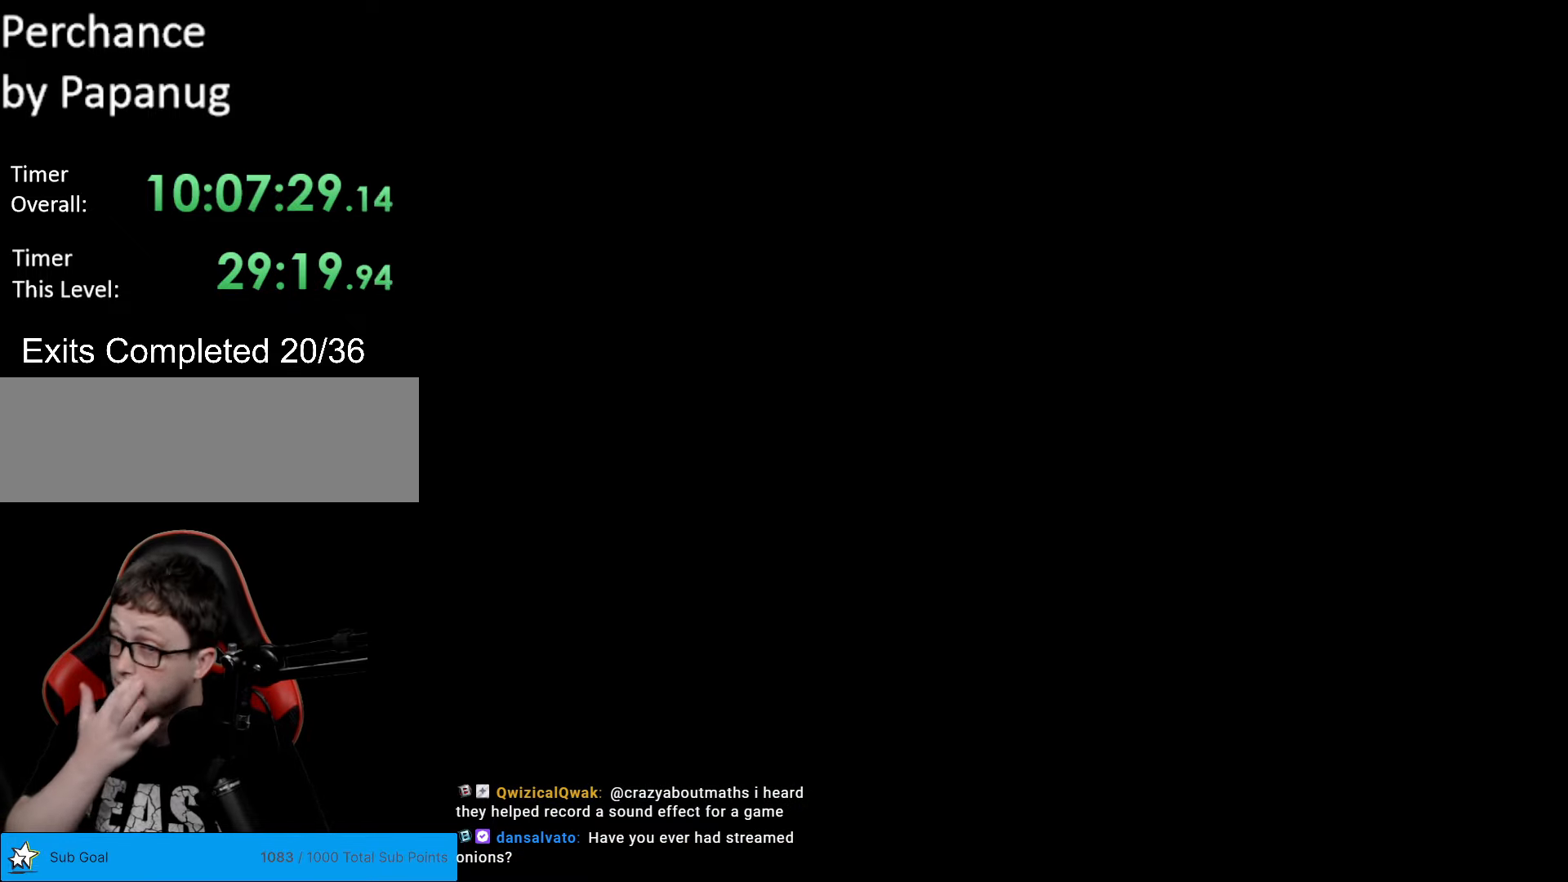
{"buttons": [], "events": []}
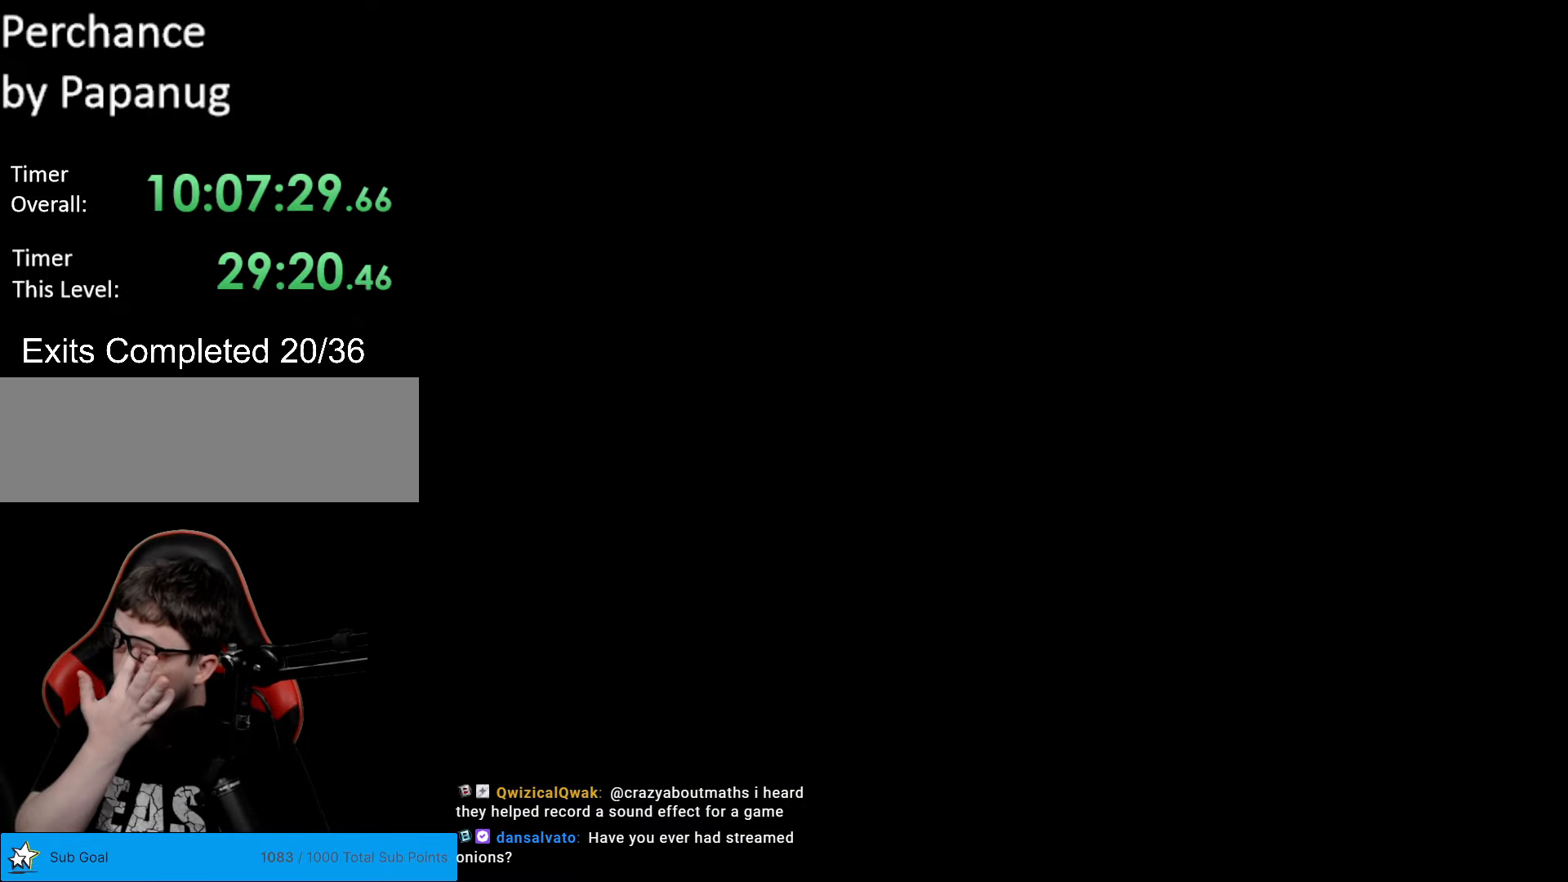
{"buttons": [], "events": []}
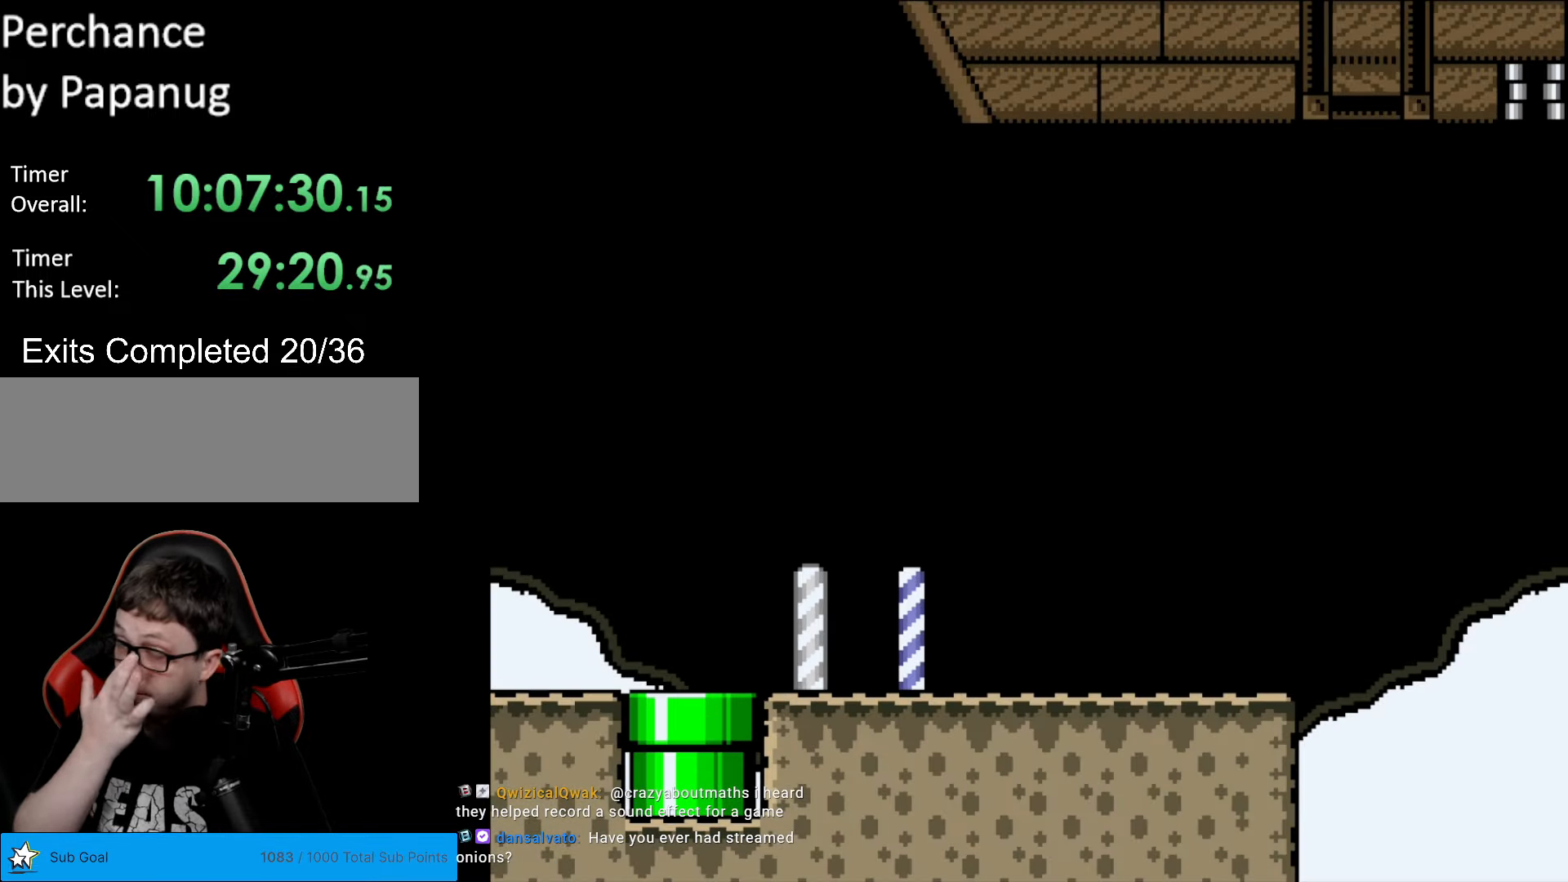
{"buttons": ["DPAD_RIGHT"], "events": [[210, "DPAD_RIGHT", "down"]]}
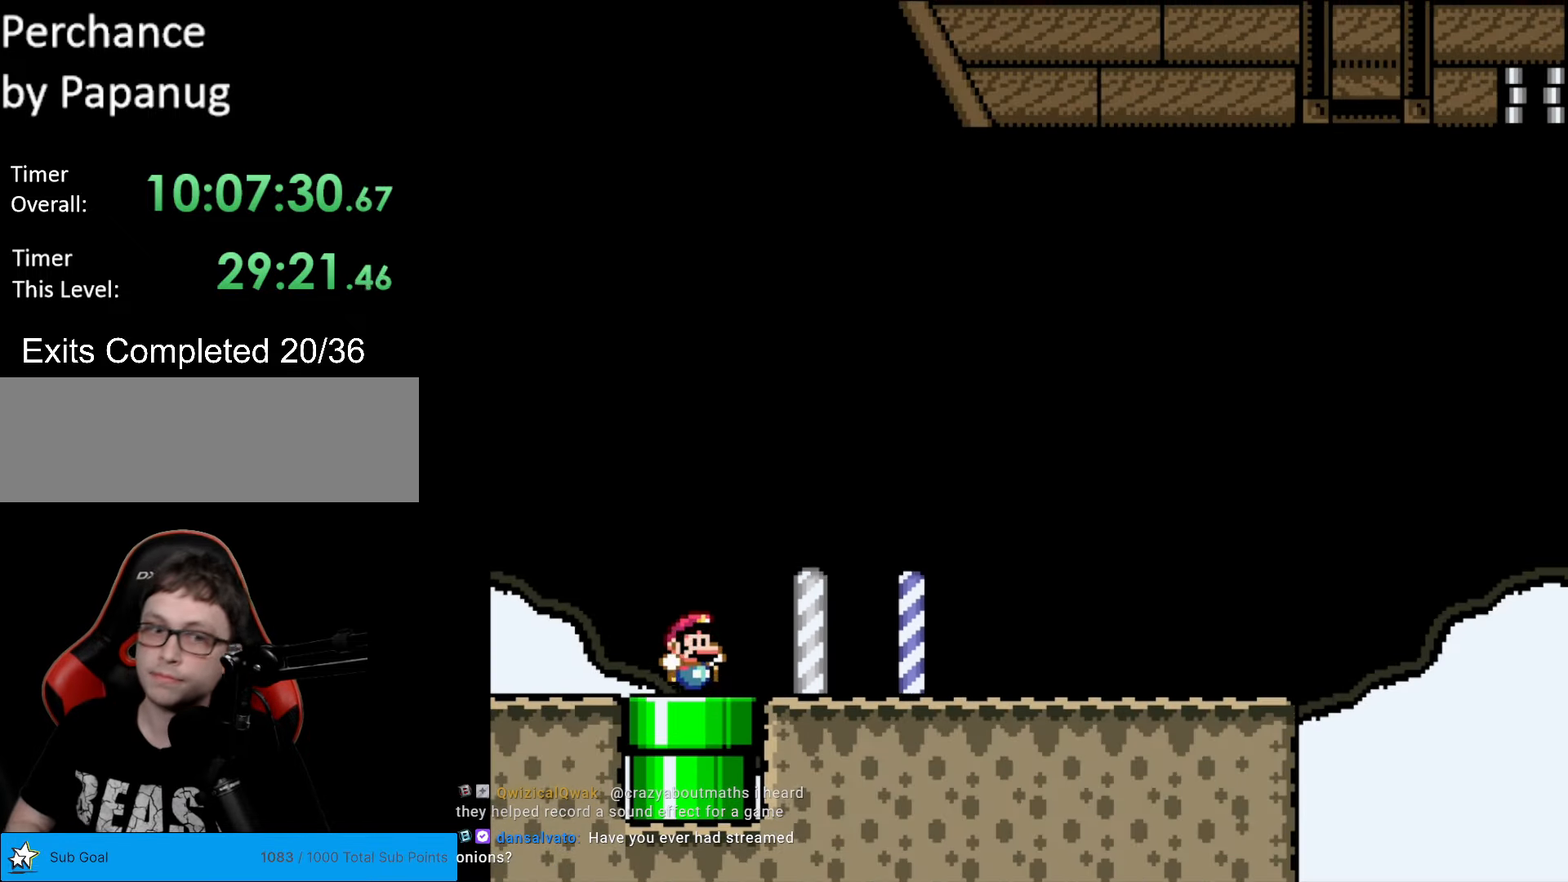
{"buttons": ["Y", "DPAD_RIGHT"], "events": [[209, "Y", "down"]]}
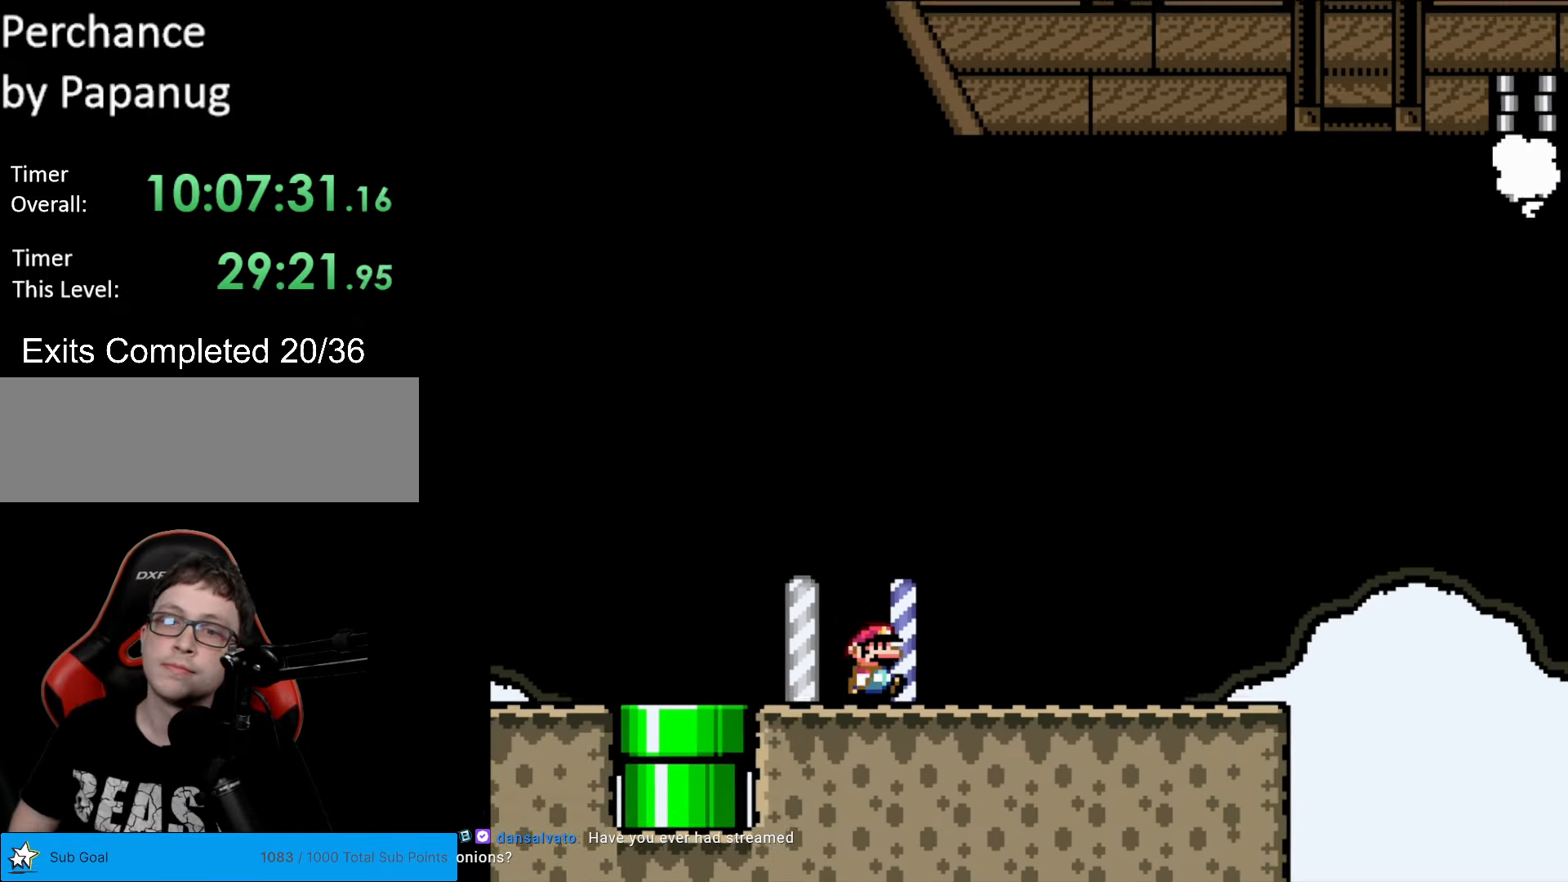
{"buttons": ["Y", "DPAD_RIGHT"], "events": []}
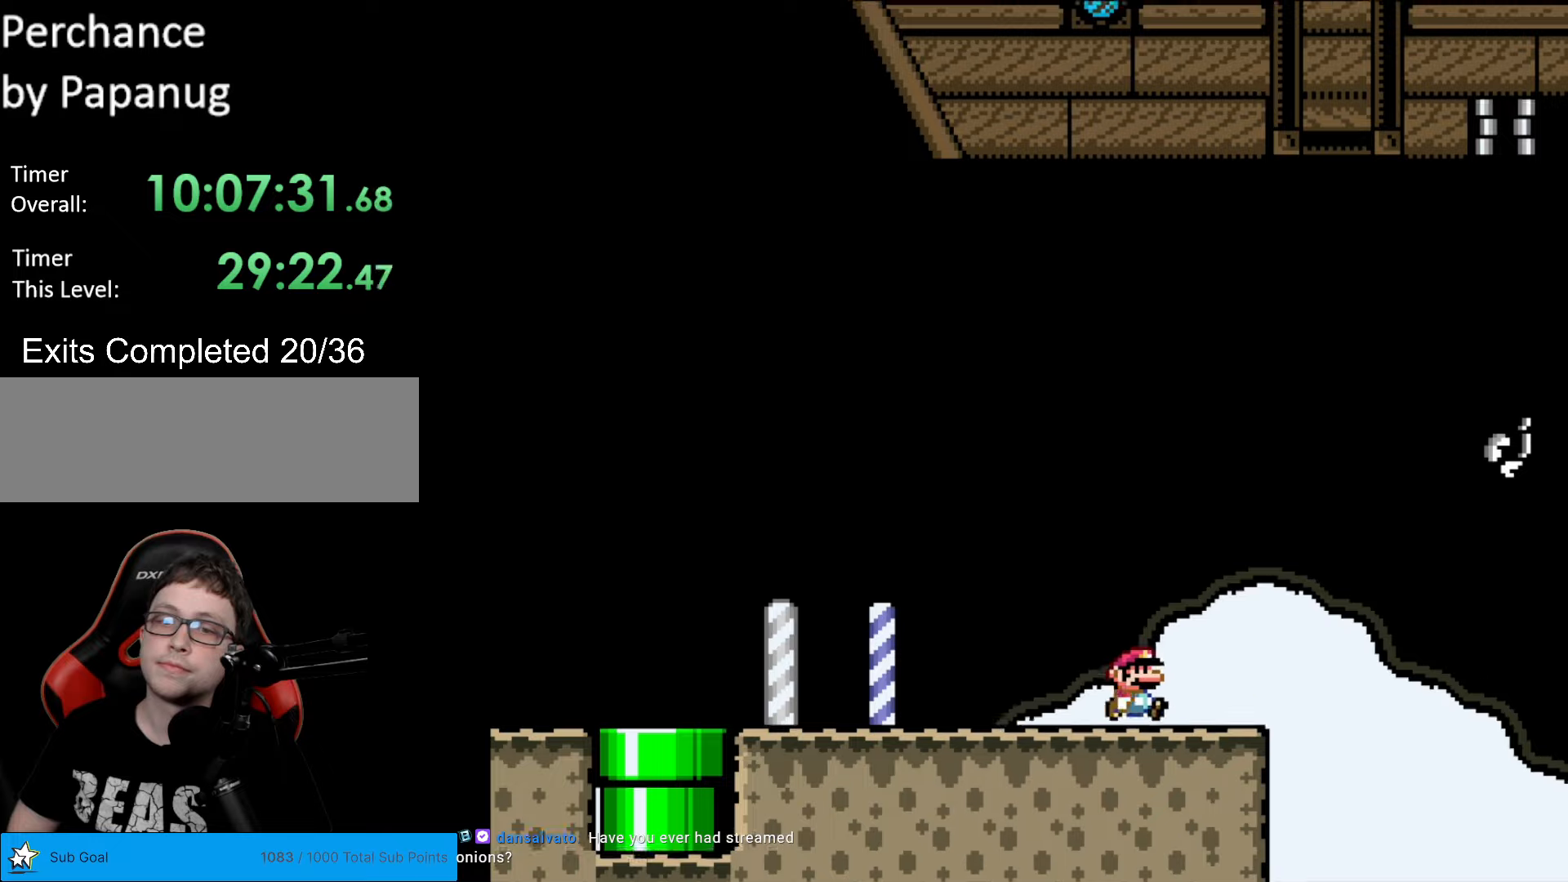
{"buttons": ["Y"], "events": [[158, "DPAD_RIGHT", "up"], [175, "DPAD_LEFT", "down"], [280, "DPAD_LEFT", "up"]]}
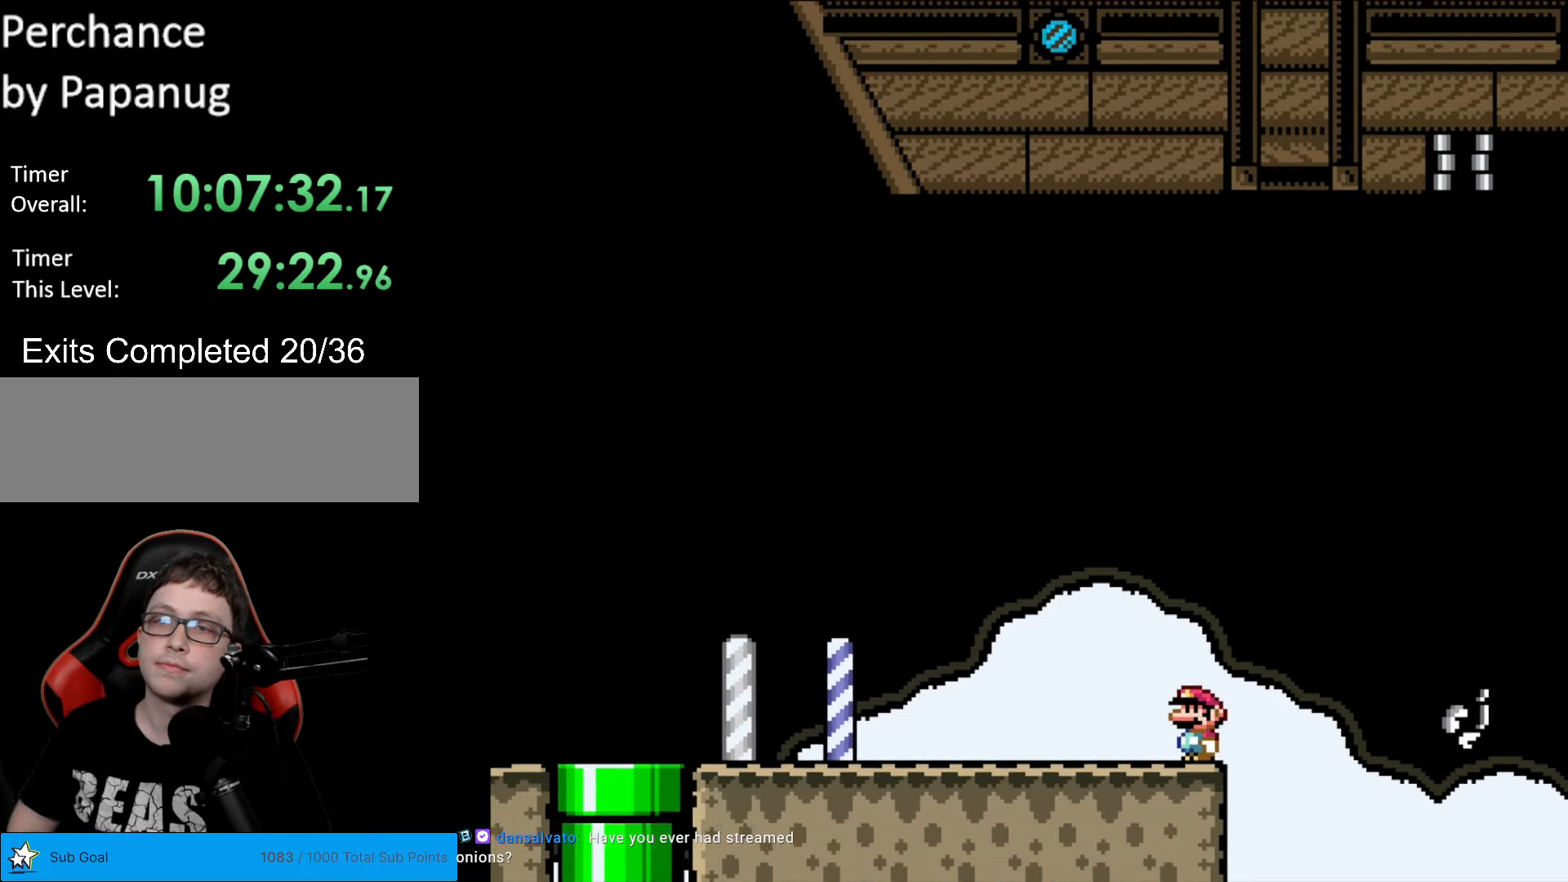
{"buttons": ["Y"], "events": []}
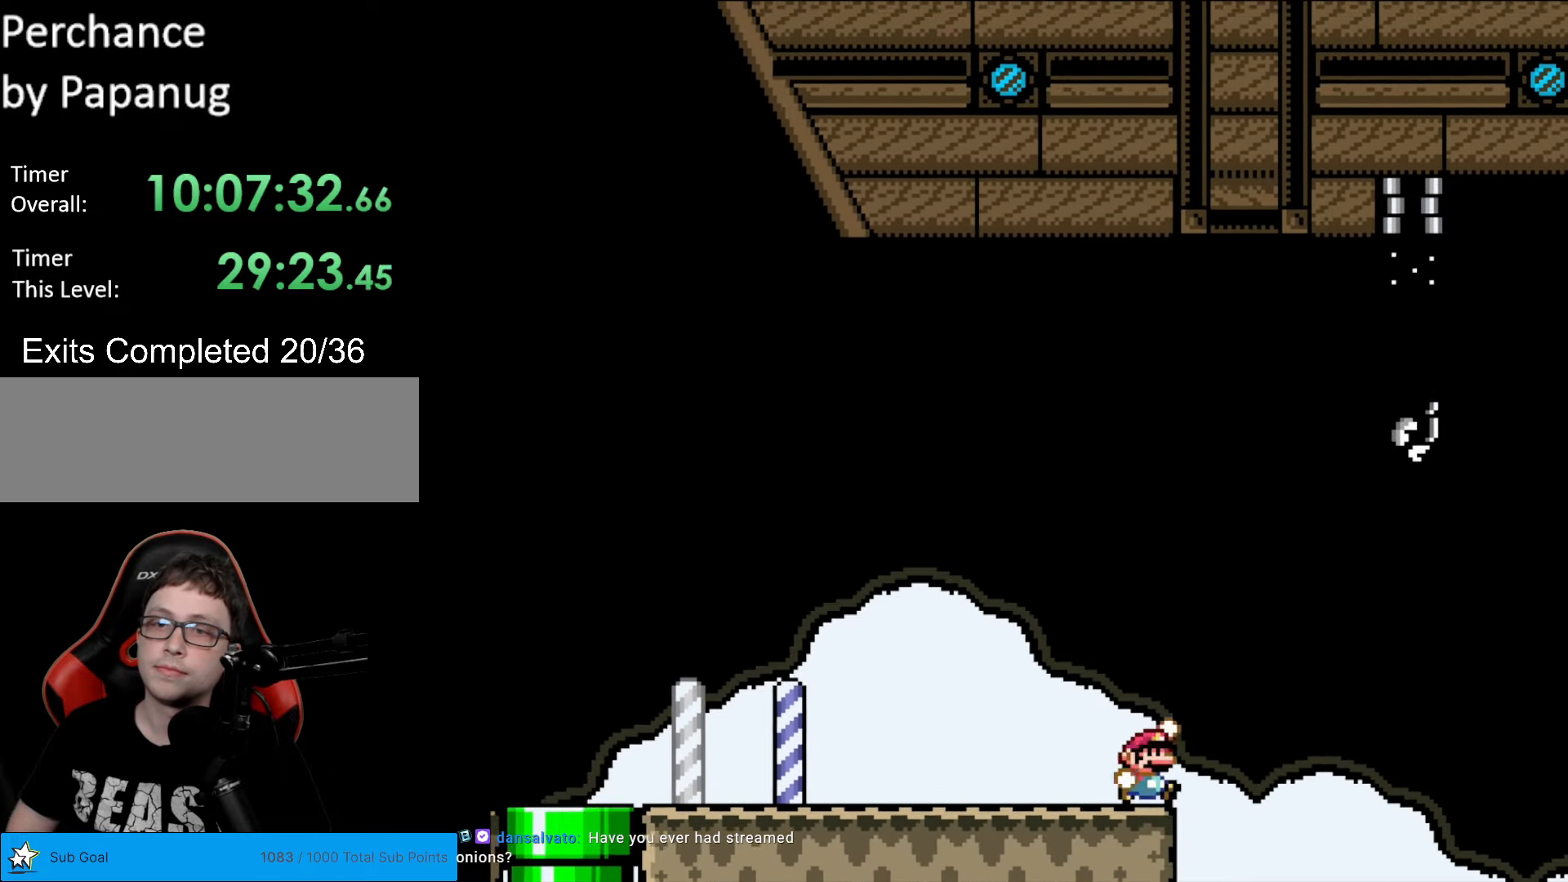
{"buttons": ["Y", "DPAD_RIGHT"], "events": [[35, "B", "down"], [35, "DPAD_RIGHT", "down"], [350, "DPAD_RIGHT", "up"], [385, "B", "up"], [490, "DPAD_RIGHT", "down"]]}
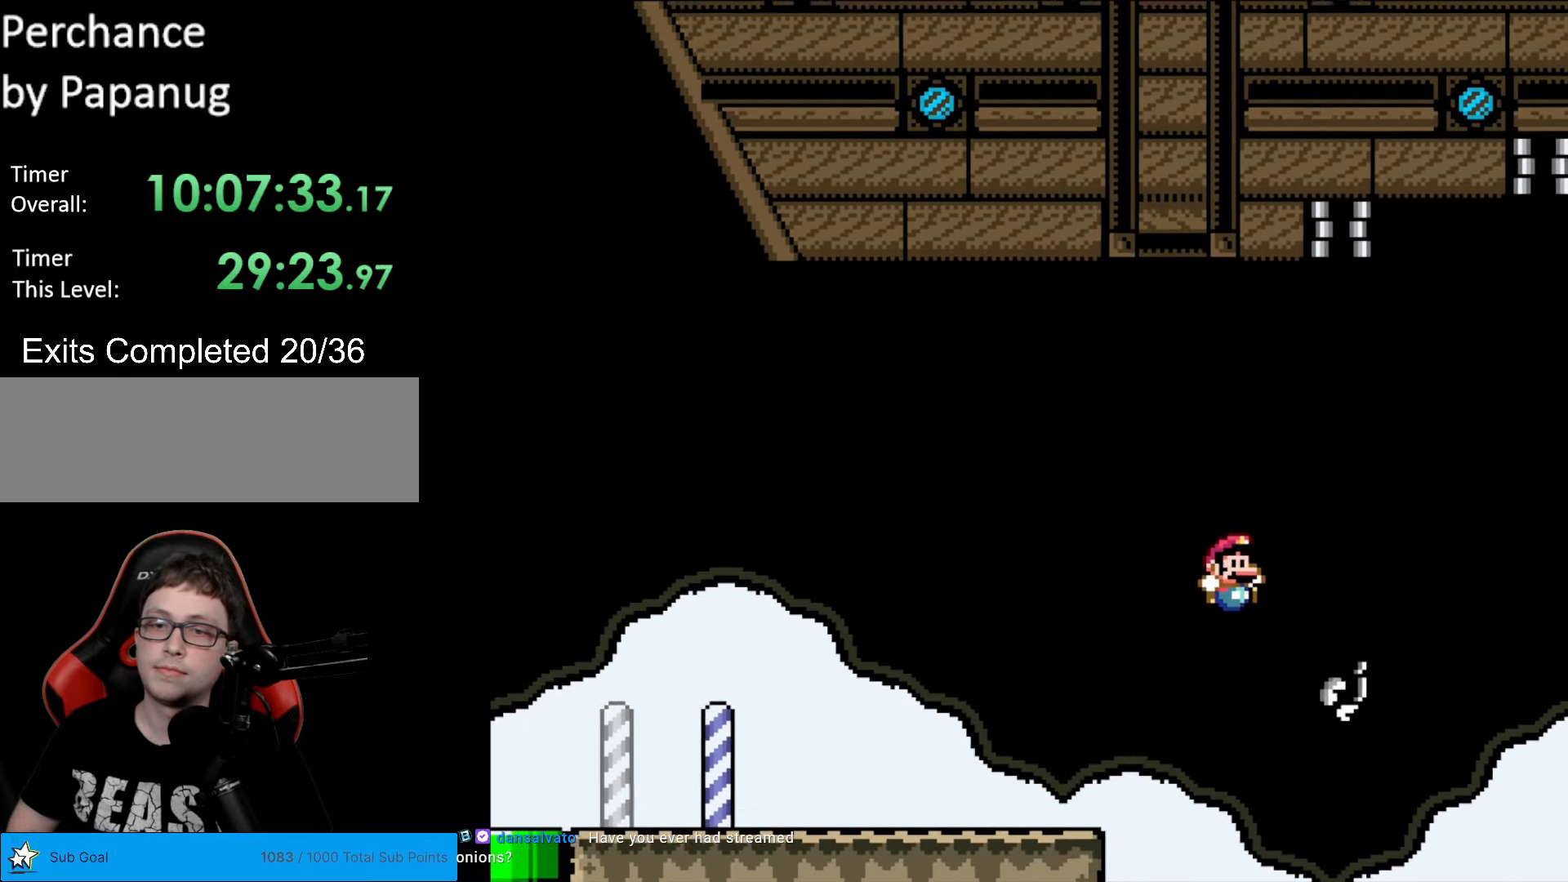
{"buttons": ["B", "Y", "DPAD_LEFT"], "events": [[35, "B", "down"], [367, "DPAD_RIGHT", "up"], [385, "DPAD_LEFT", "down"]]}
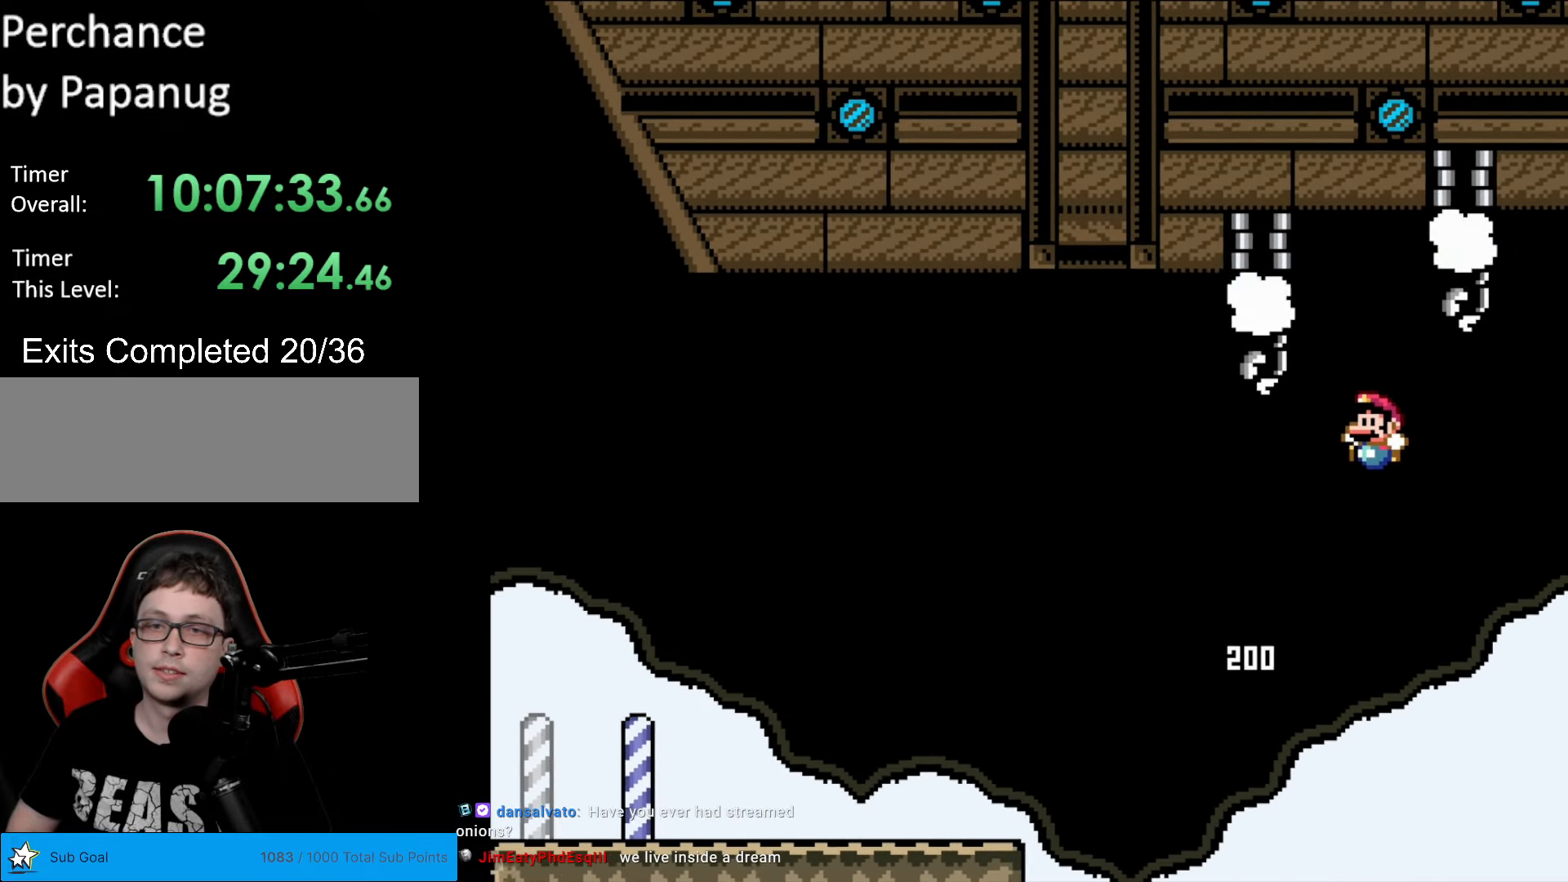
{"buttons": ["Y", "DPAD_RIGHT"], "events": [[297, "DPAD_LEFT", "up"], [297, "DPAD_UP", "down"], [314, "DPAD_RIGHT", "down"], [314, "DPAD_UP", "up"], [349, "B", "up"]]}
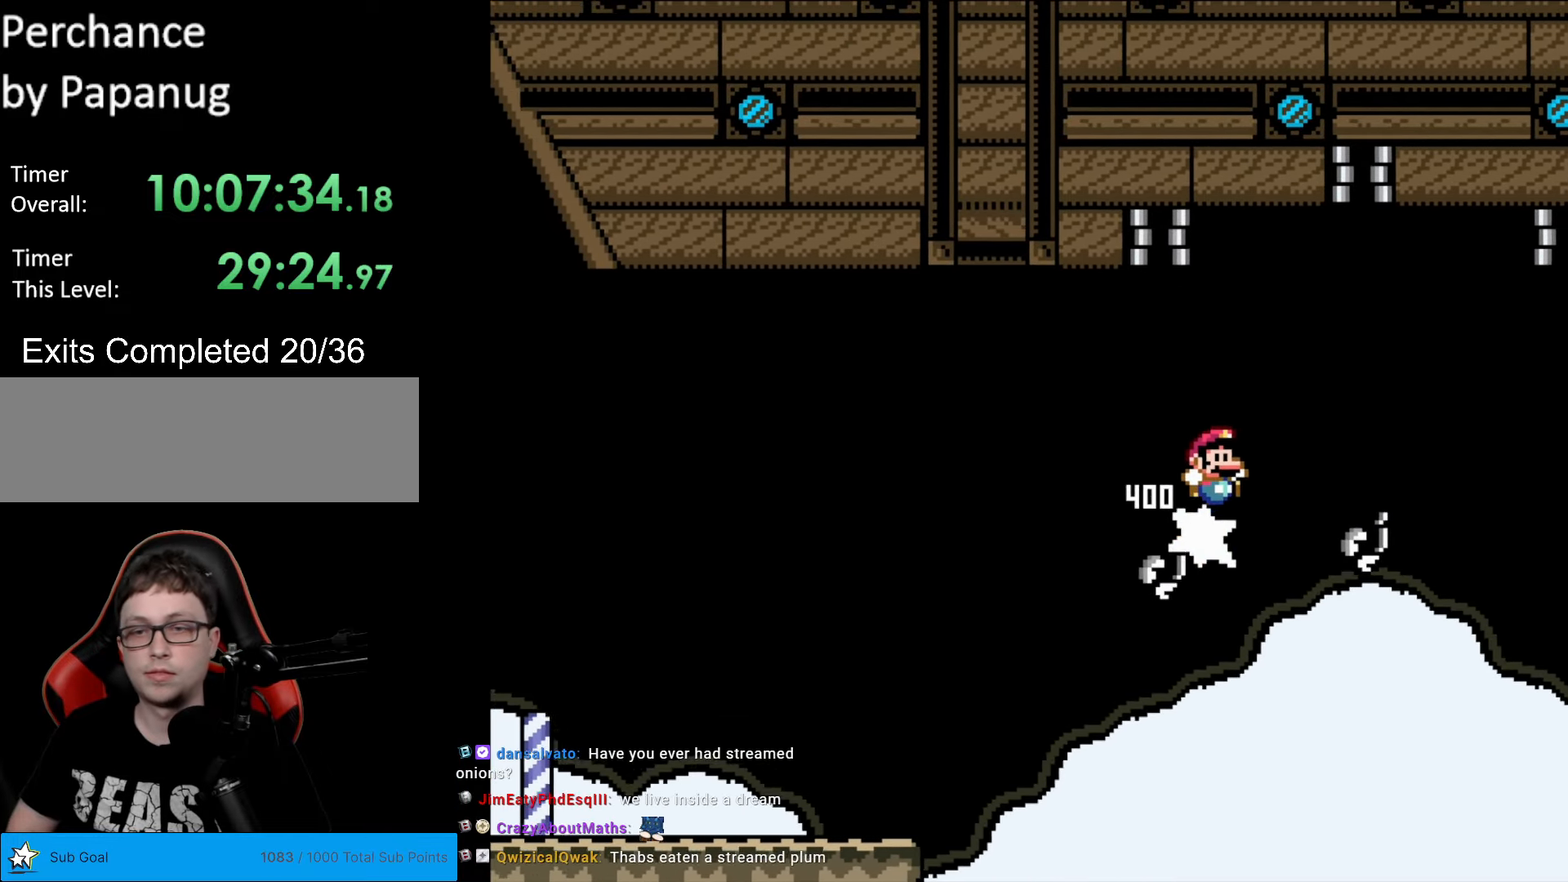
{"buttons": ["B", "Y", "DPAD_RIGHT"], "events": [[87, "B", "down"], [192, "B", "up"], [297, "DPAD_LEFT", "down"], [297, "DPAD_RIGHT", "up"], [402, "B", "down"], [402, "DPAD_LEFT", "up"], [402, "DPAD_RIGHT", "down"]]}
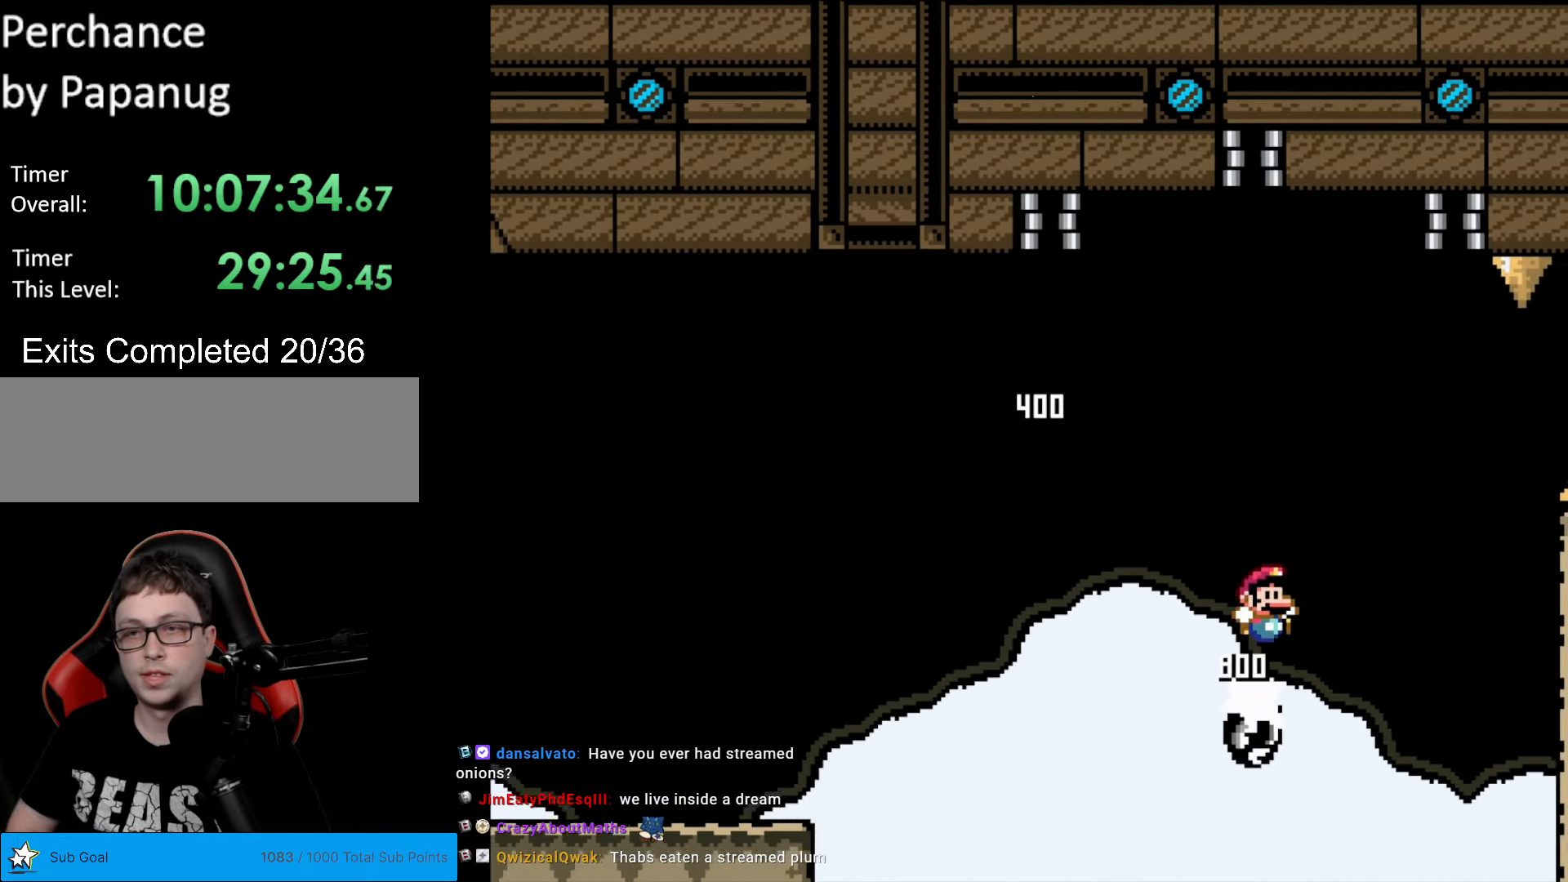
{"buttons": ["B", "Y", "DPAD_RIGHT"], "events": [[175, "DPAD_LEFT", "down"], [175, "DPAD_RIGHT", "up"], [332, "DPAD_LEFT", "up"], [472, "DPAD_RIGHT", "down"]]}